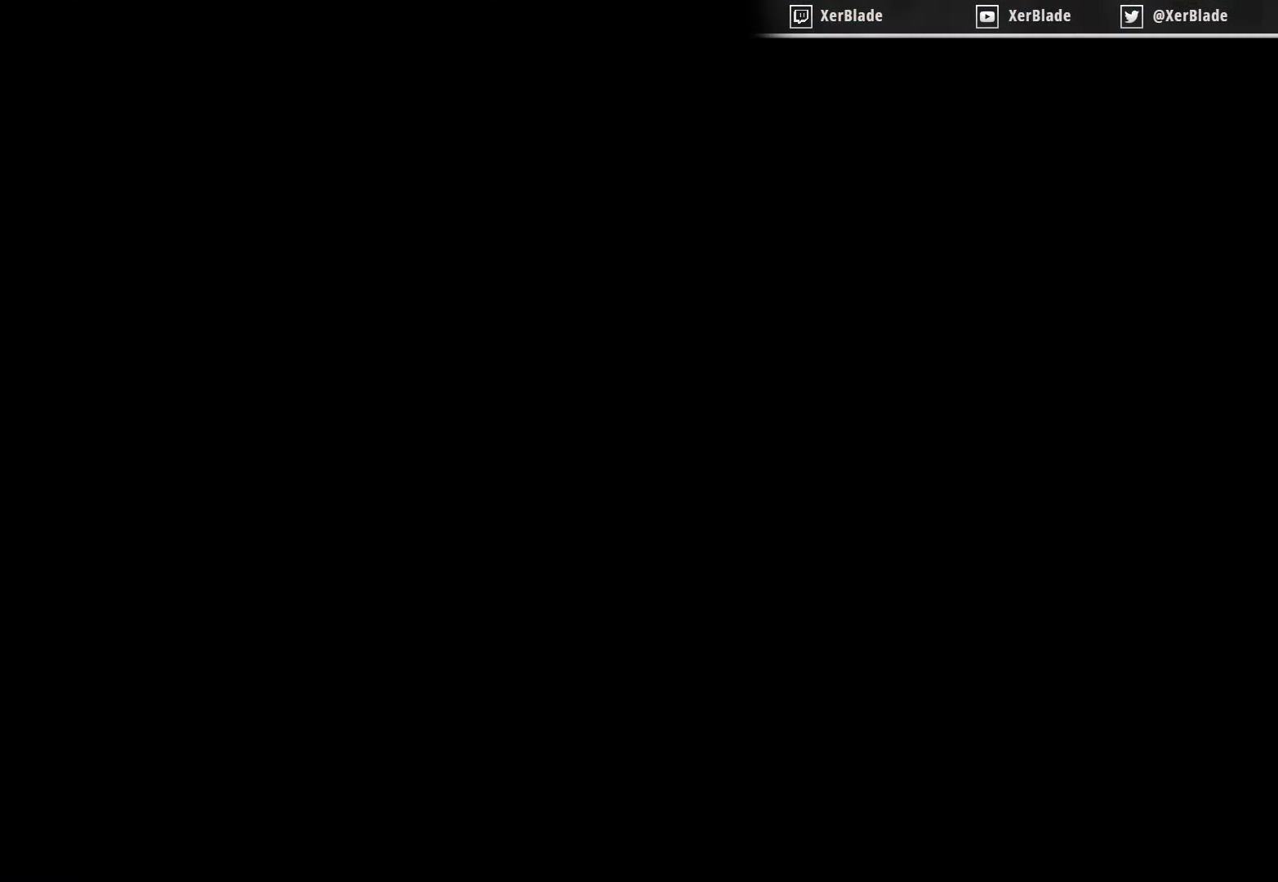
Gameplay with a controller (PlayStation layout); each line is a JSON object with the inputs held at the frame after it. "events" lists button and stick changes between this image and that frame as [ms after this image, input, new state], when the widget could be followed in between. Not read: left_stick.
{"buttons": ["DPAD_RIGHT"], "right_stick": "center", "events": [[233, "DPAD_RIGHT", "down"]]}
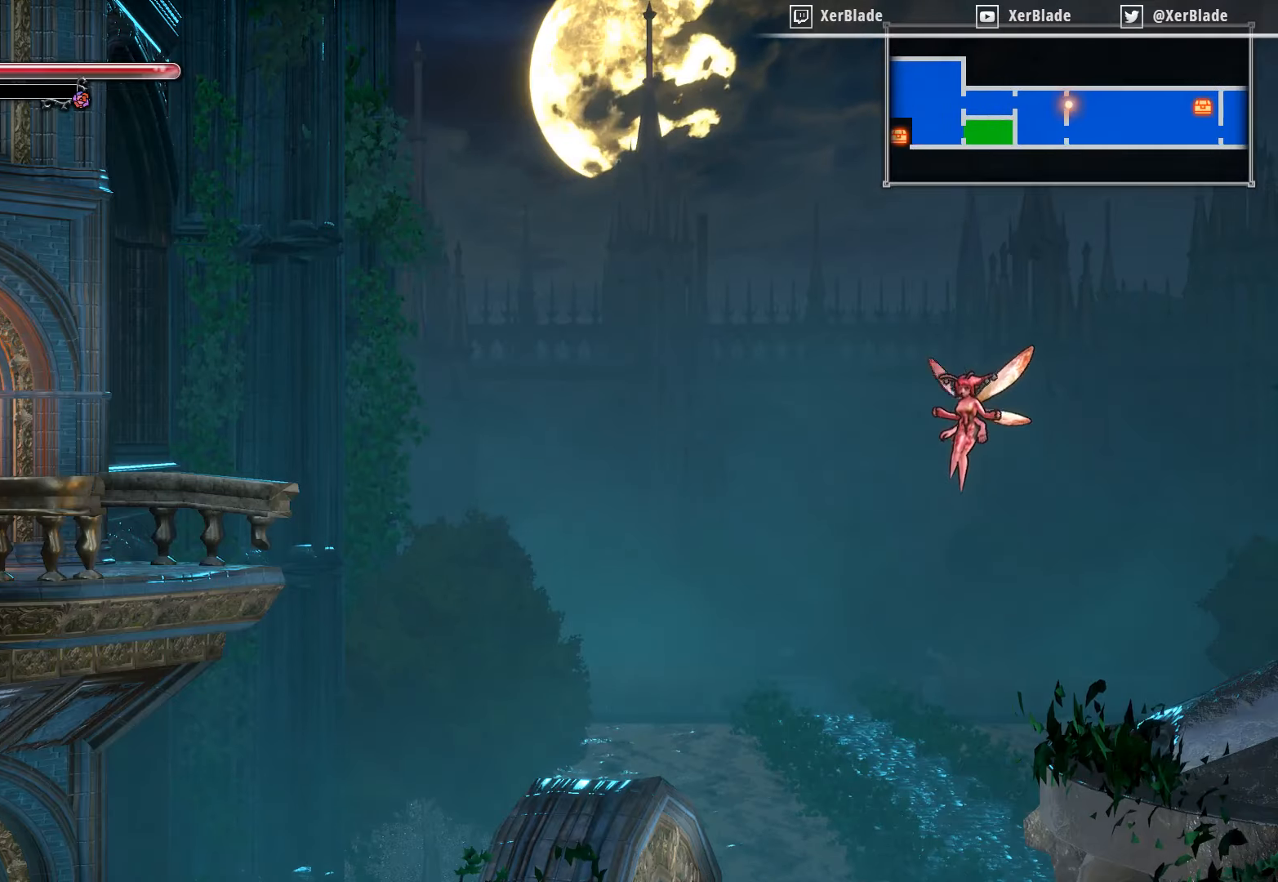
{"buttons": ["DPAD_RIGHT"], "right_stick": "center", "events": []}
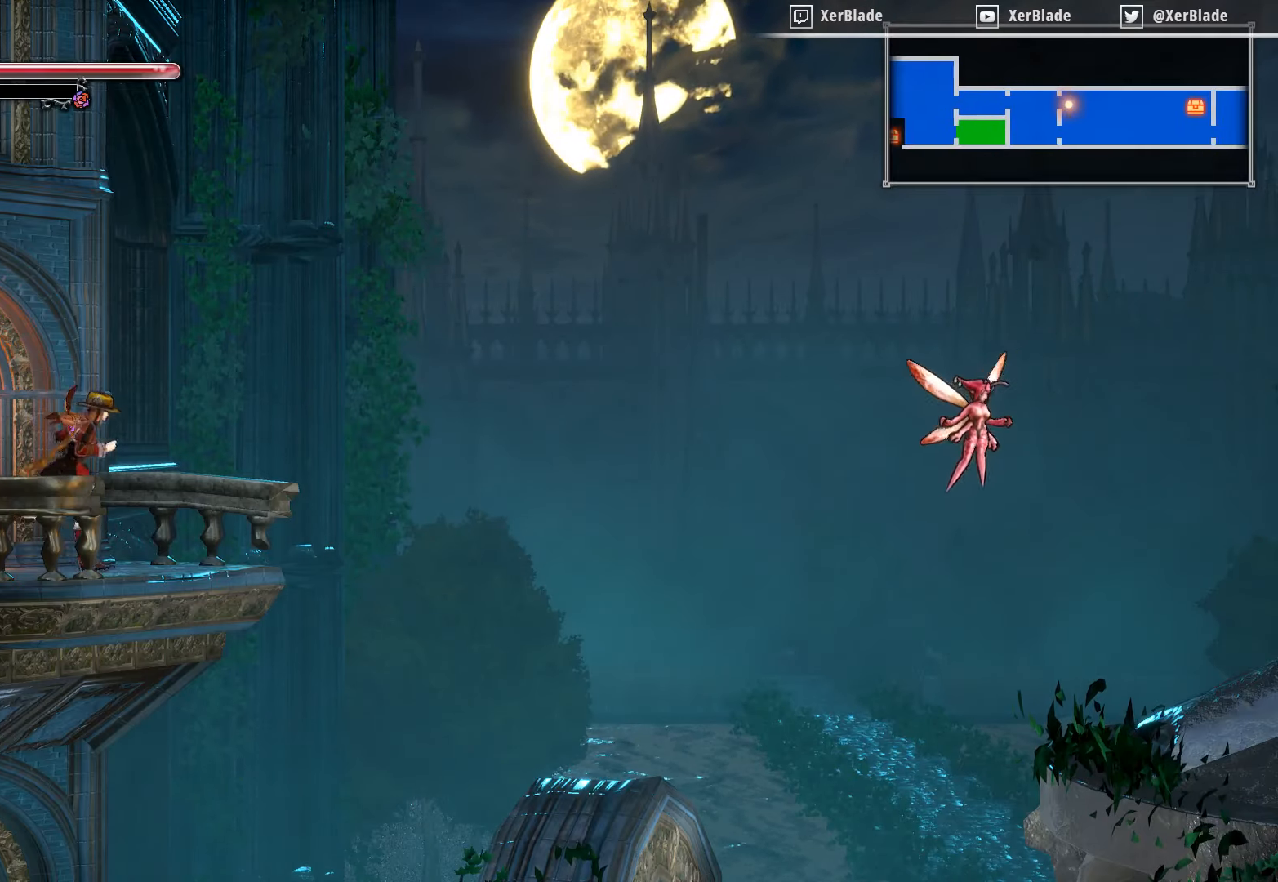
{"buttons": [], "right_stick": "center", "events": [[133, "DPAD_RIGHT", "up"]]}
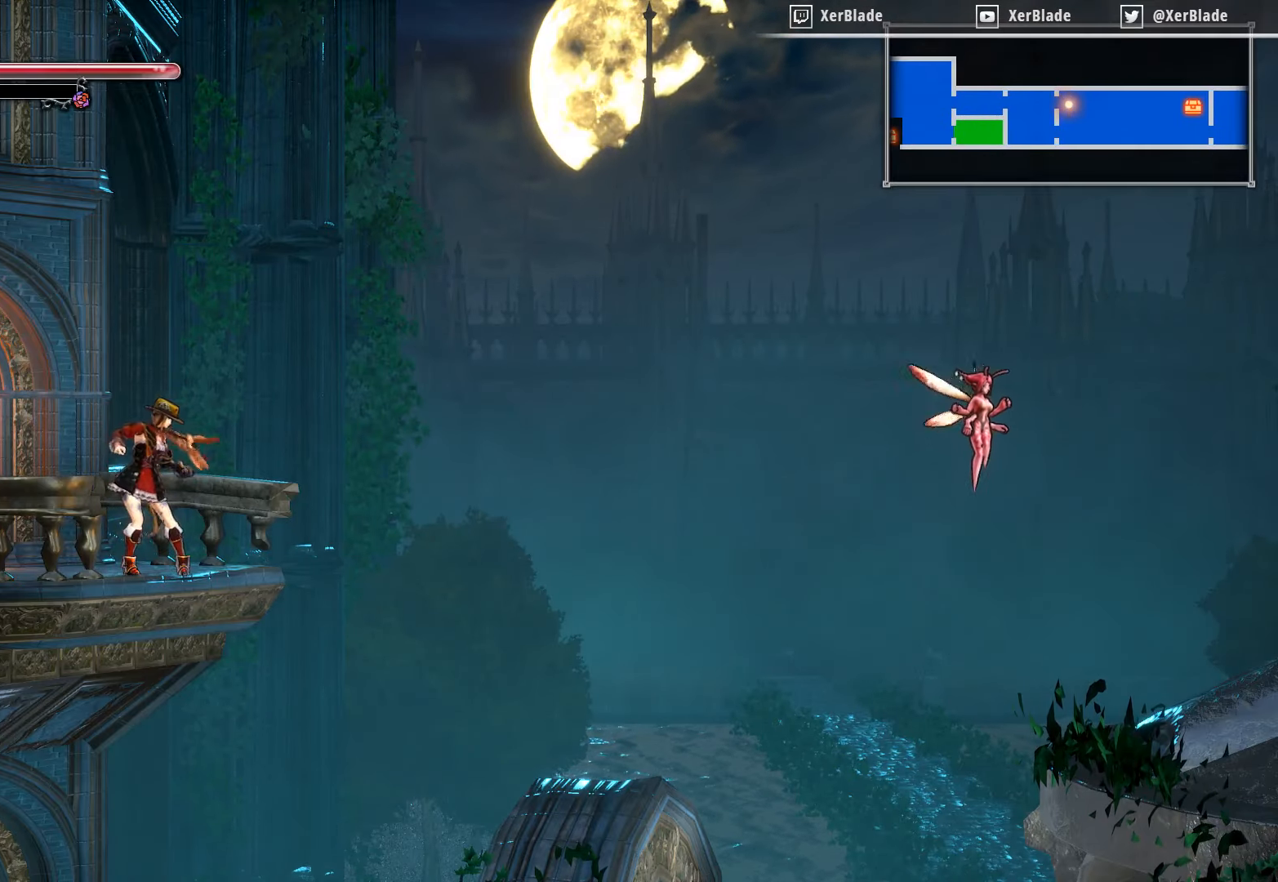
{"buttons": [], "right_stick": "center", "events": []}
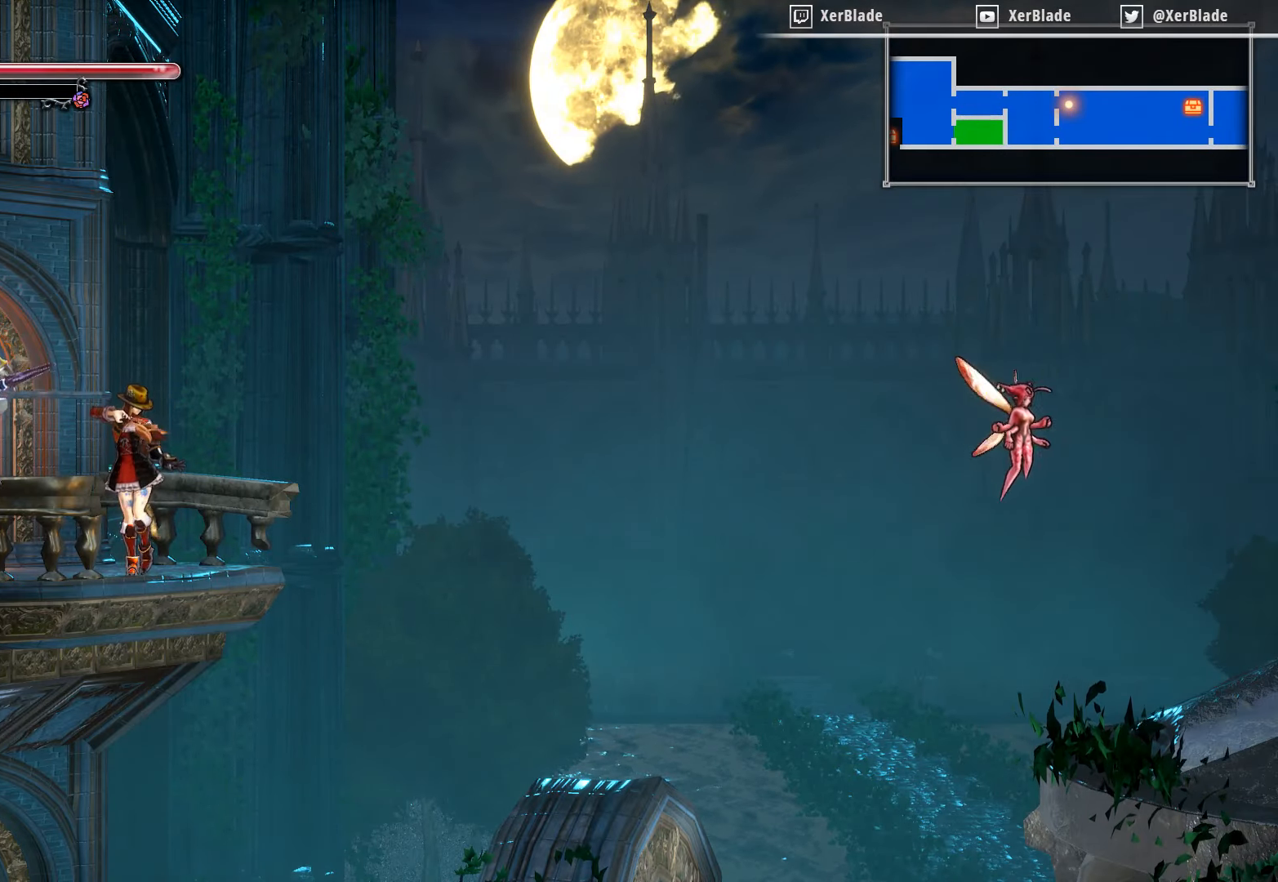
{"buttons": [], "right_stick": "center", "events": []}
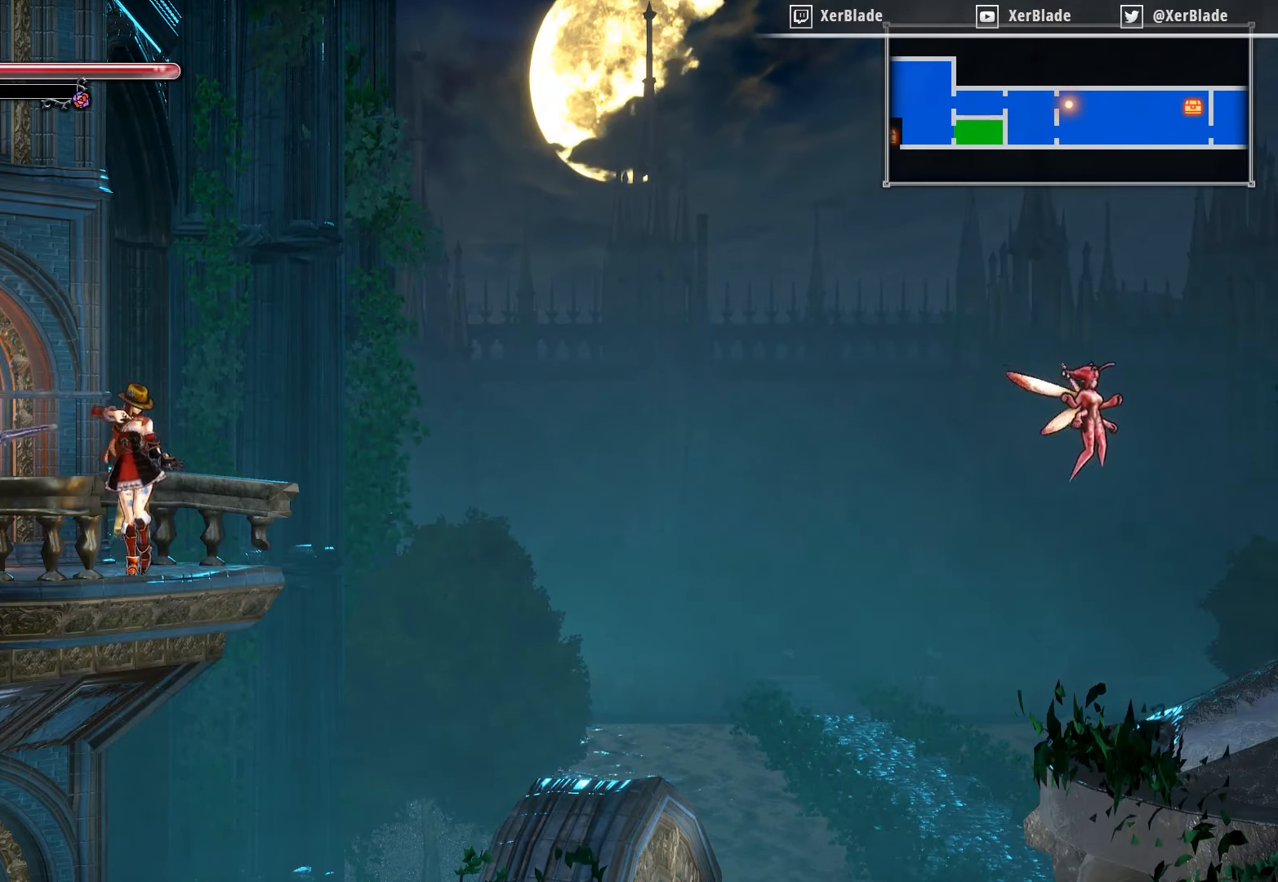
{"buttons": [], "right_stick": "center", "events": []}
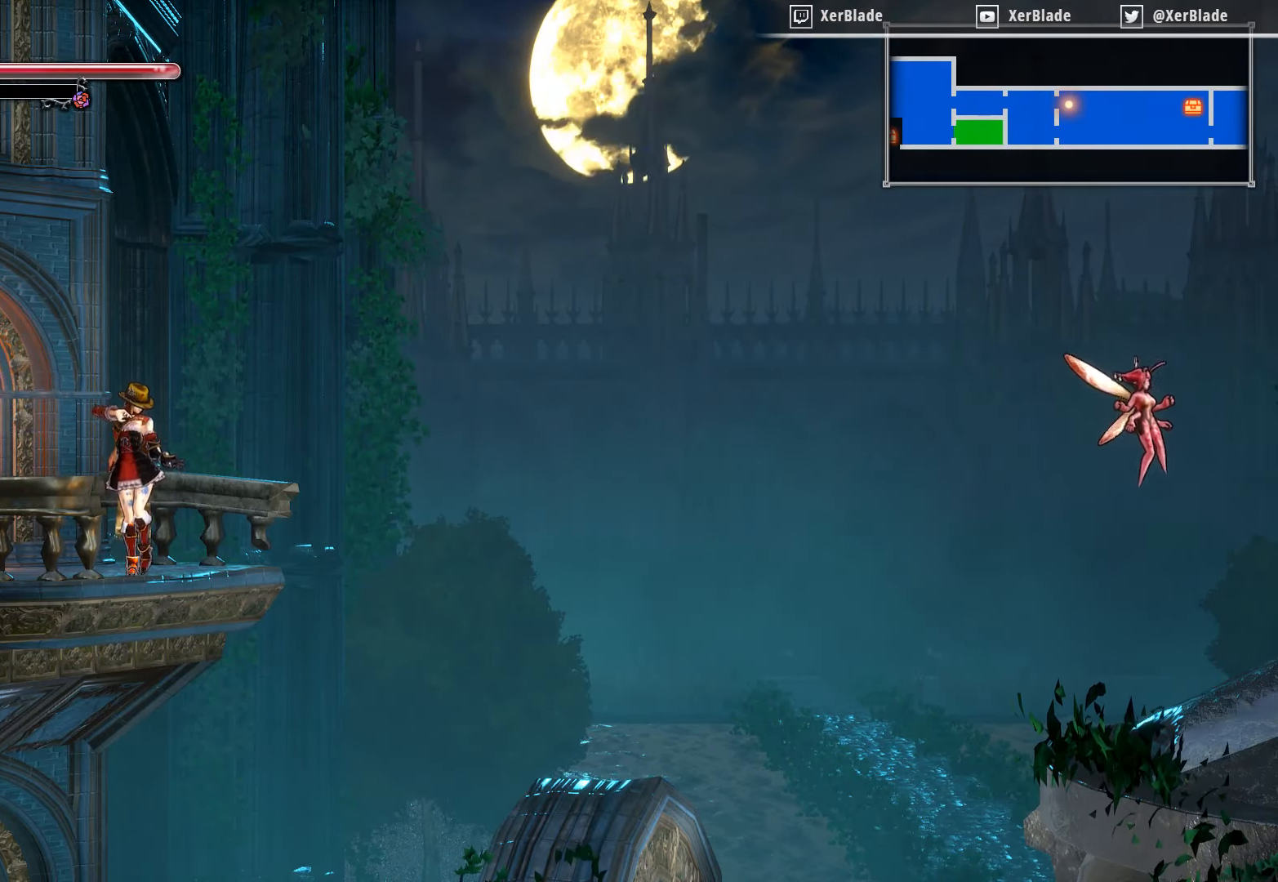
{"buttons": [], "right_stick": "center", "events": [[116, "R1", "down"], [233, "R1", "up"]]}
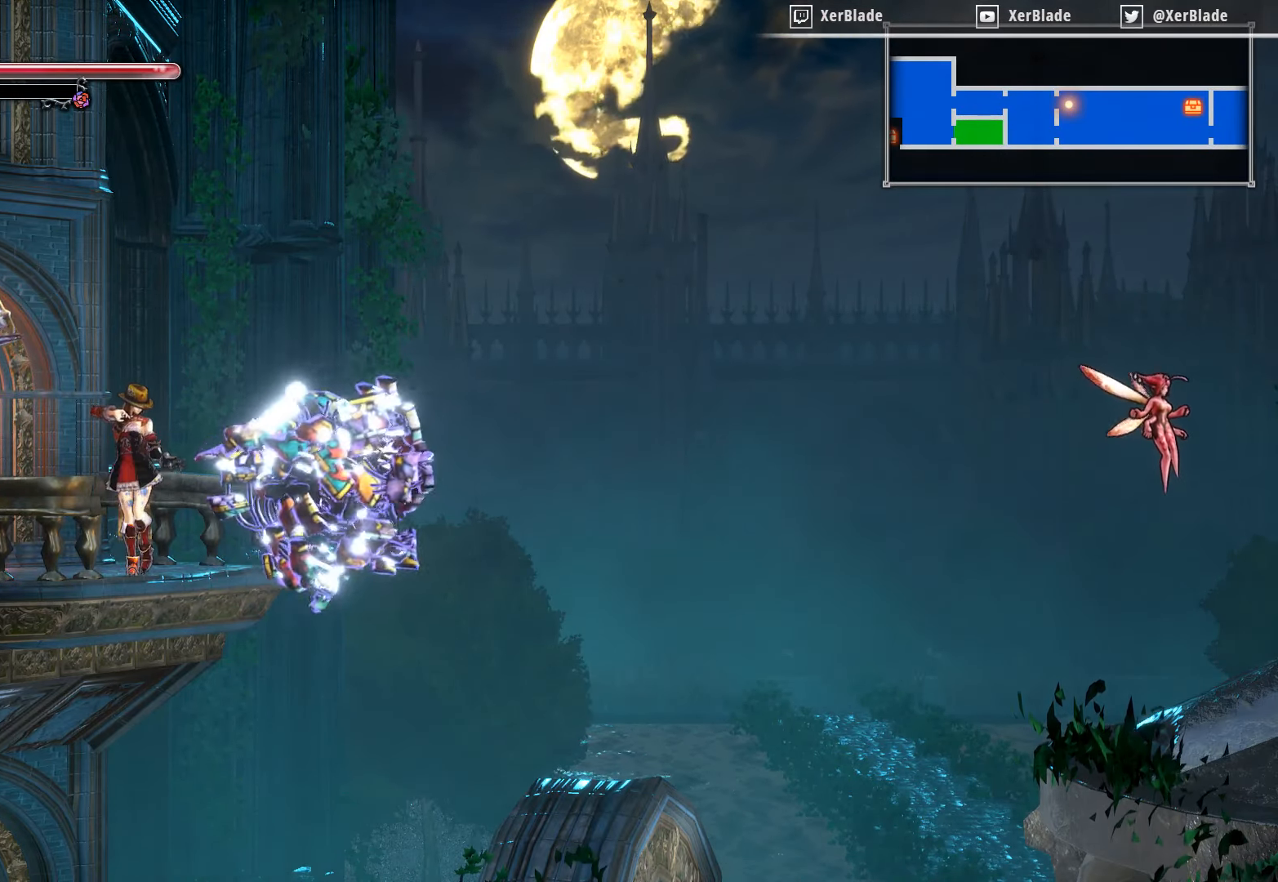
{"buttons": ["R2"], "right_stick": "center", "events": [[383, "R2", "down"]]}
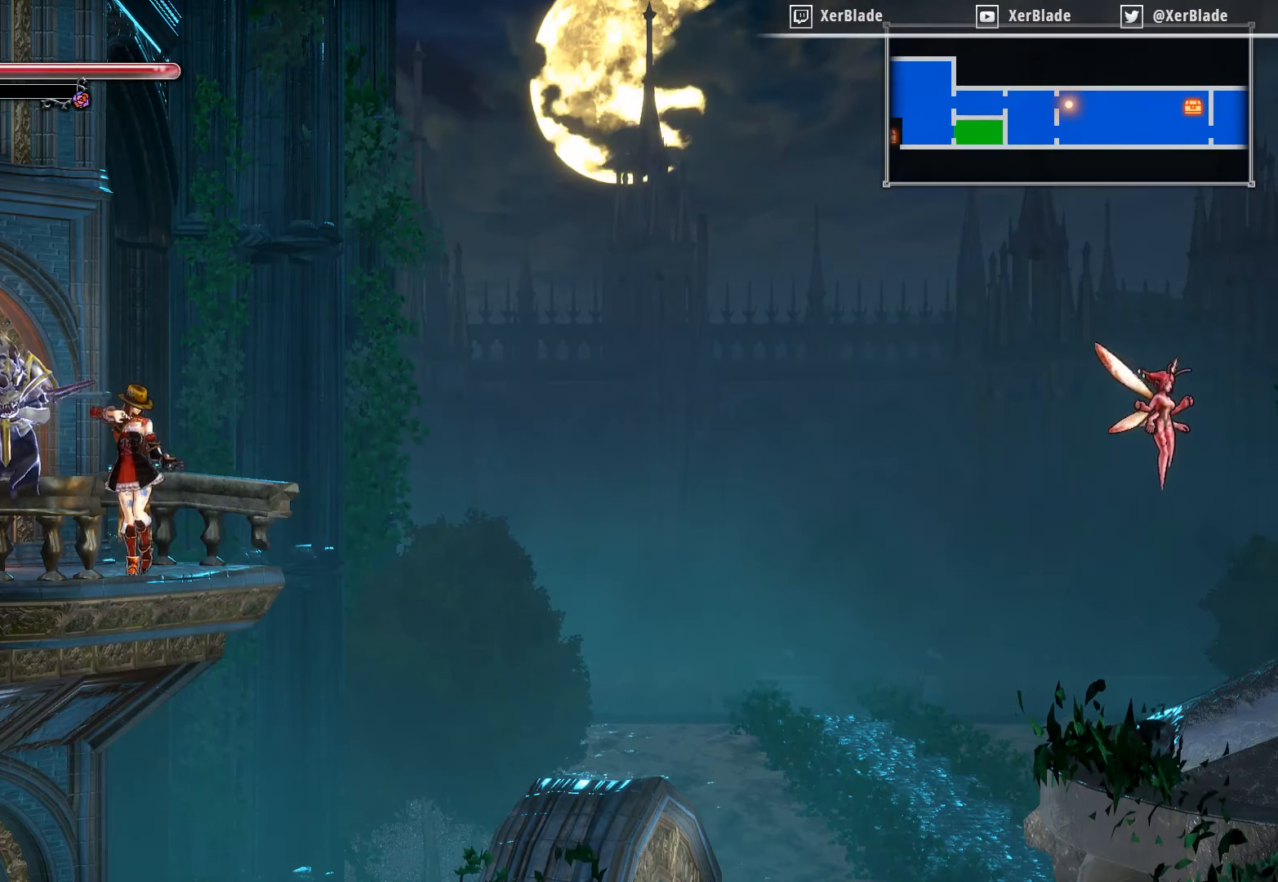
{"buttons": ["R2"], "right_stick": "center", "events": [[100, "R2", "up"], [500, "R2", "down"]]}
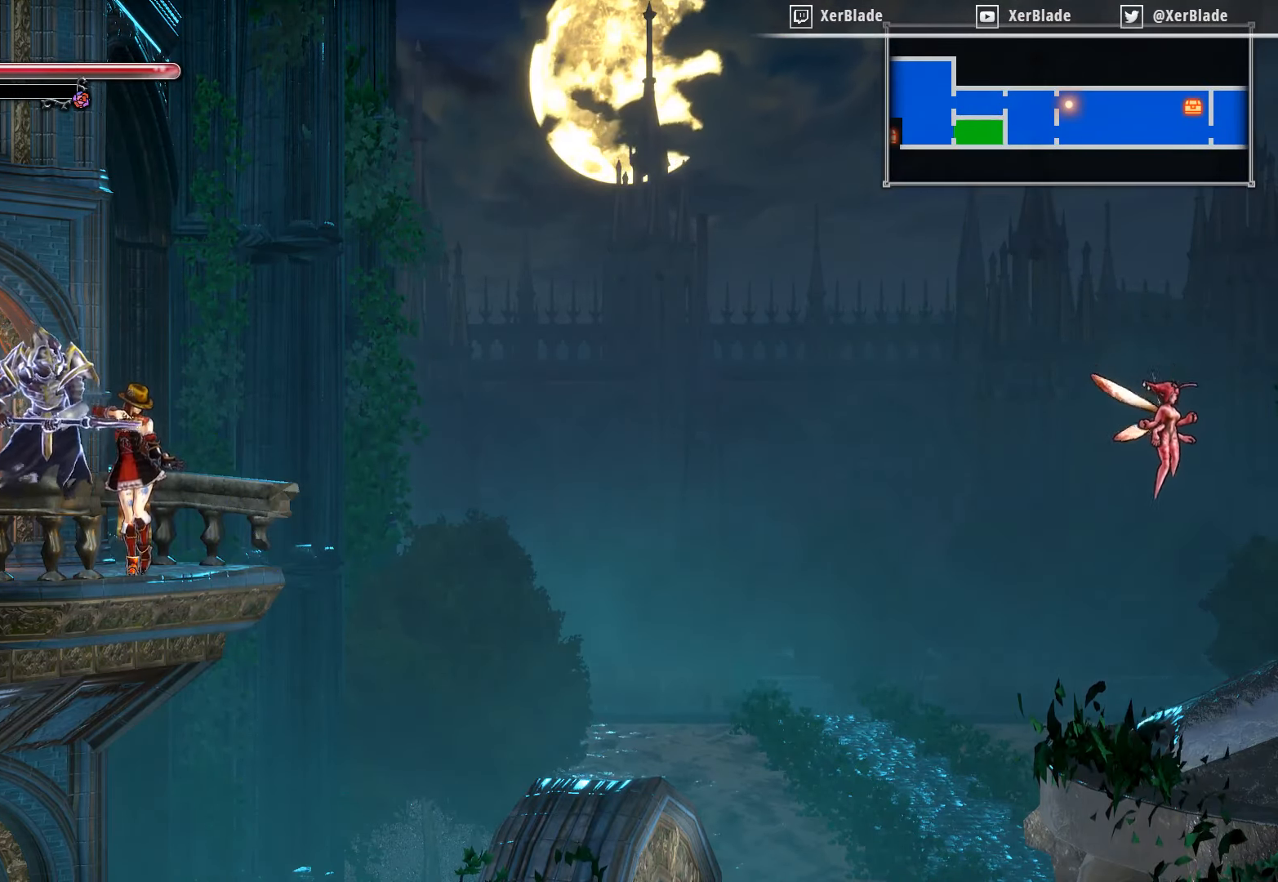
{"buttons": [], "right_stick": "center", "events": [[200, "R2", "up"]]}
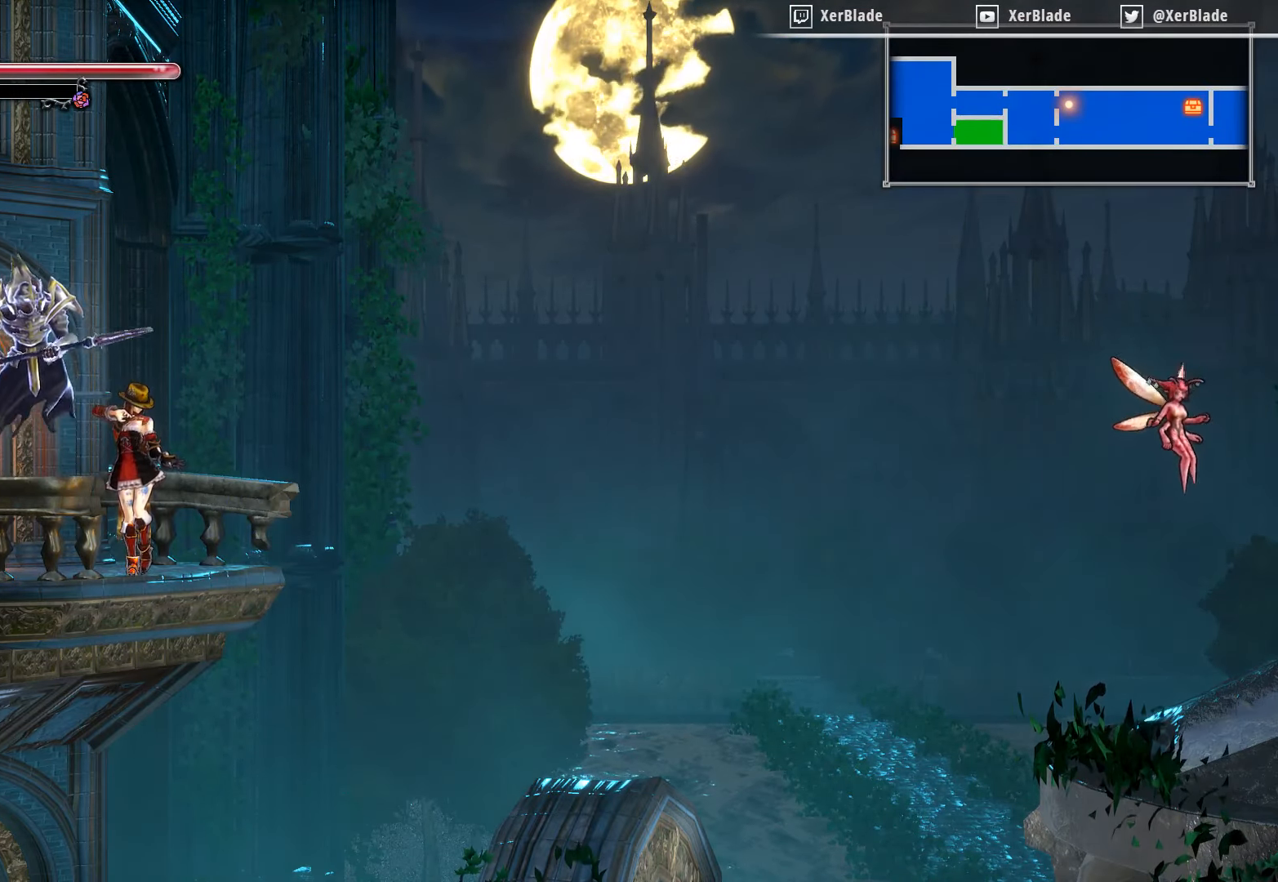
{"buttons": [], "right_stick": "center", "events": []}
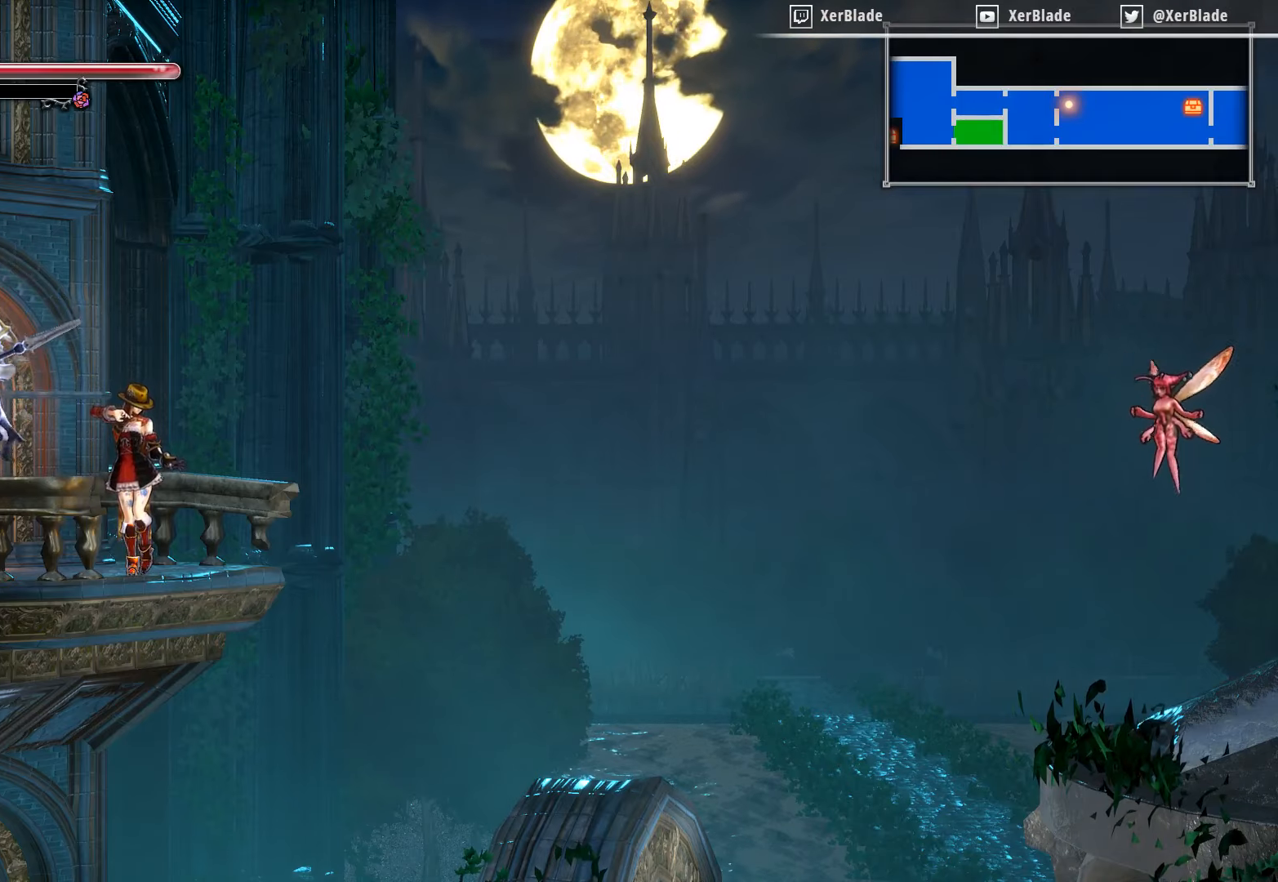
{"buttons": [], "right_stick": "center", "events": []}
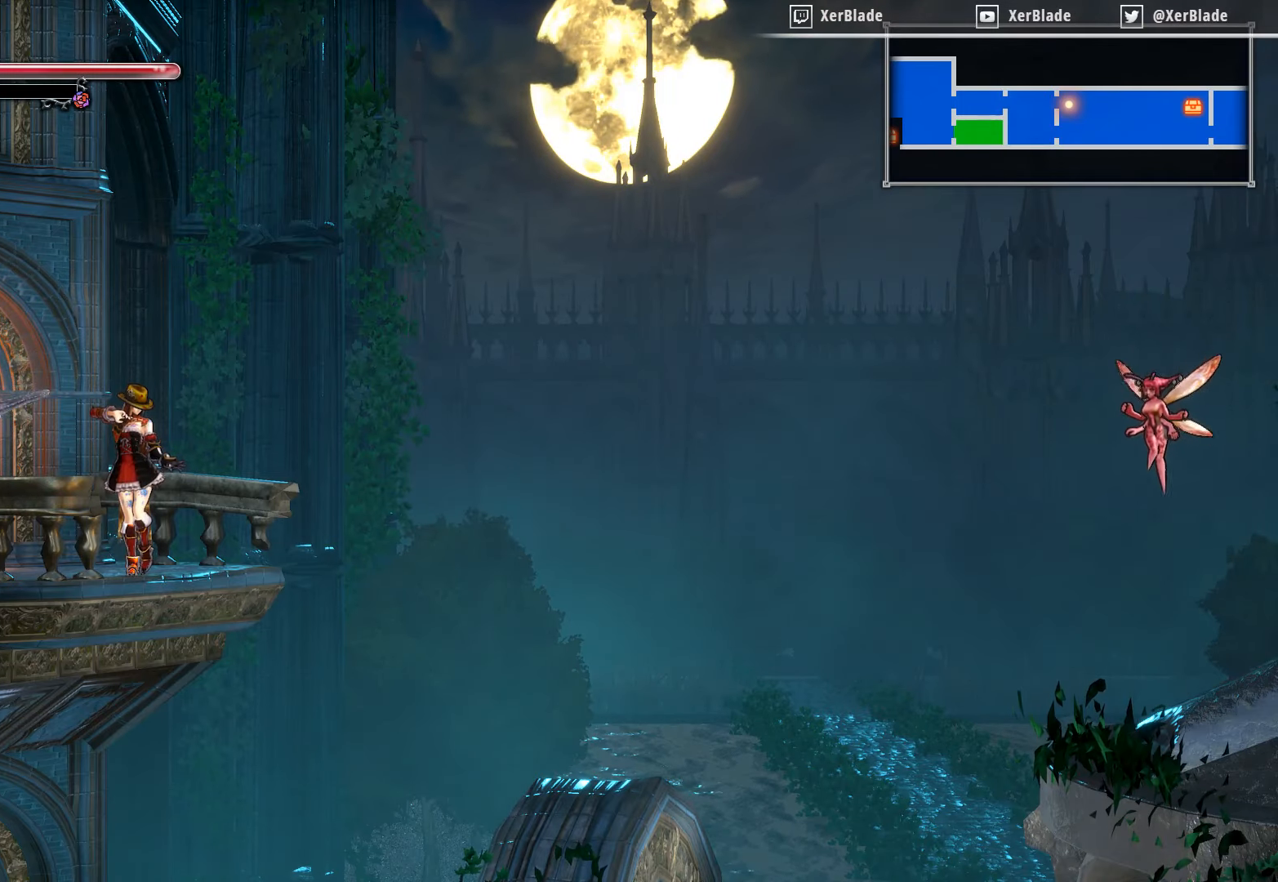
{"buttons": [], "right_stick": "center", "events": [[67, "R2", "down"], [267, "R2", "up"]]}
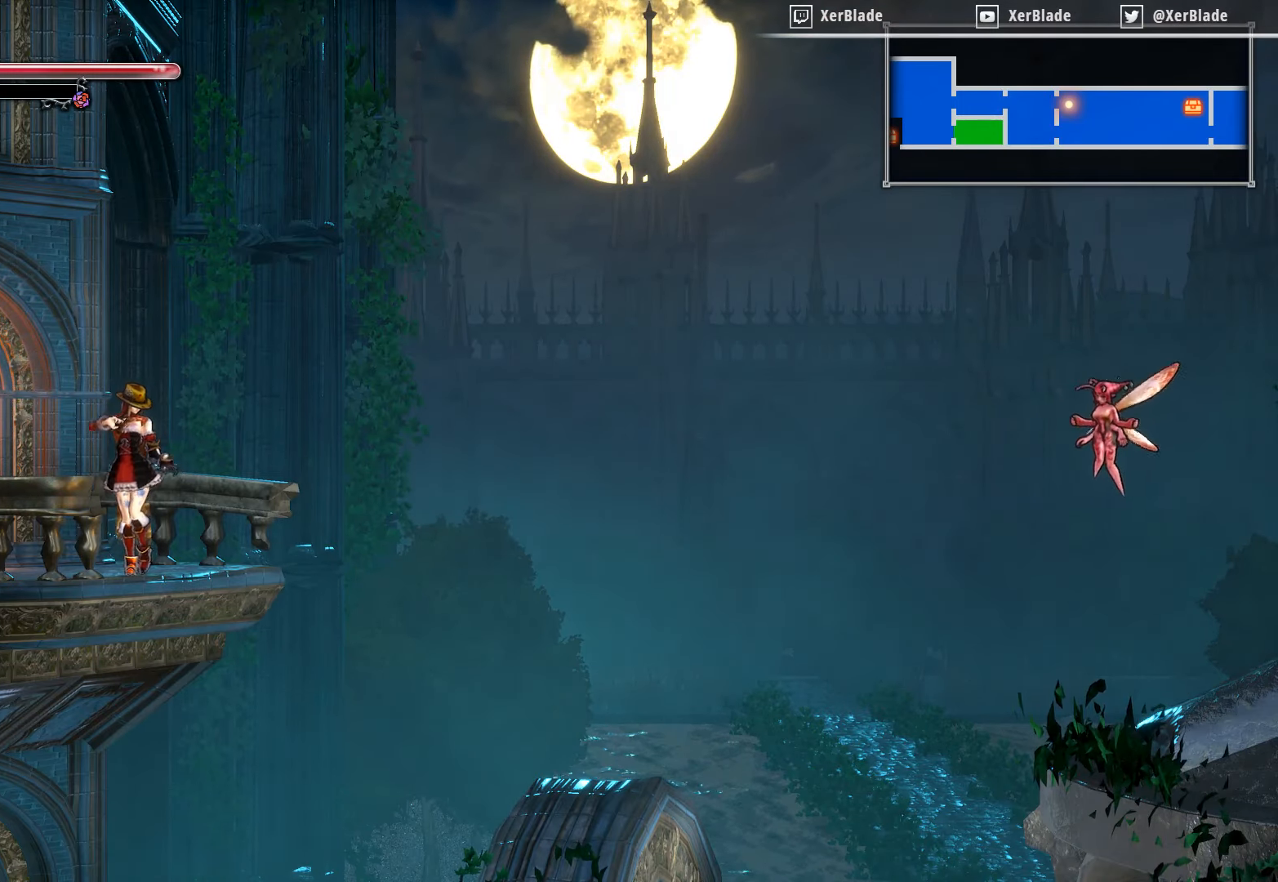
{"buttons": [], "right_stick": "center", "events": []}
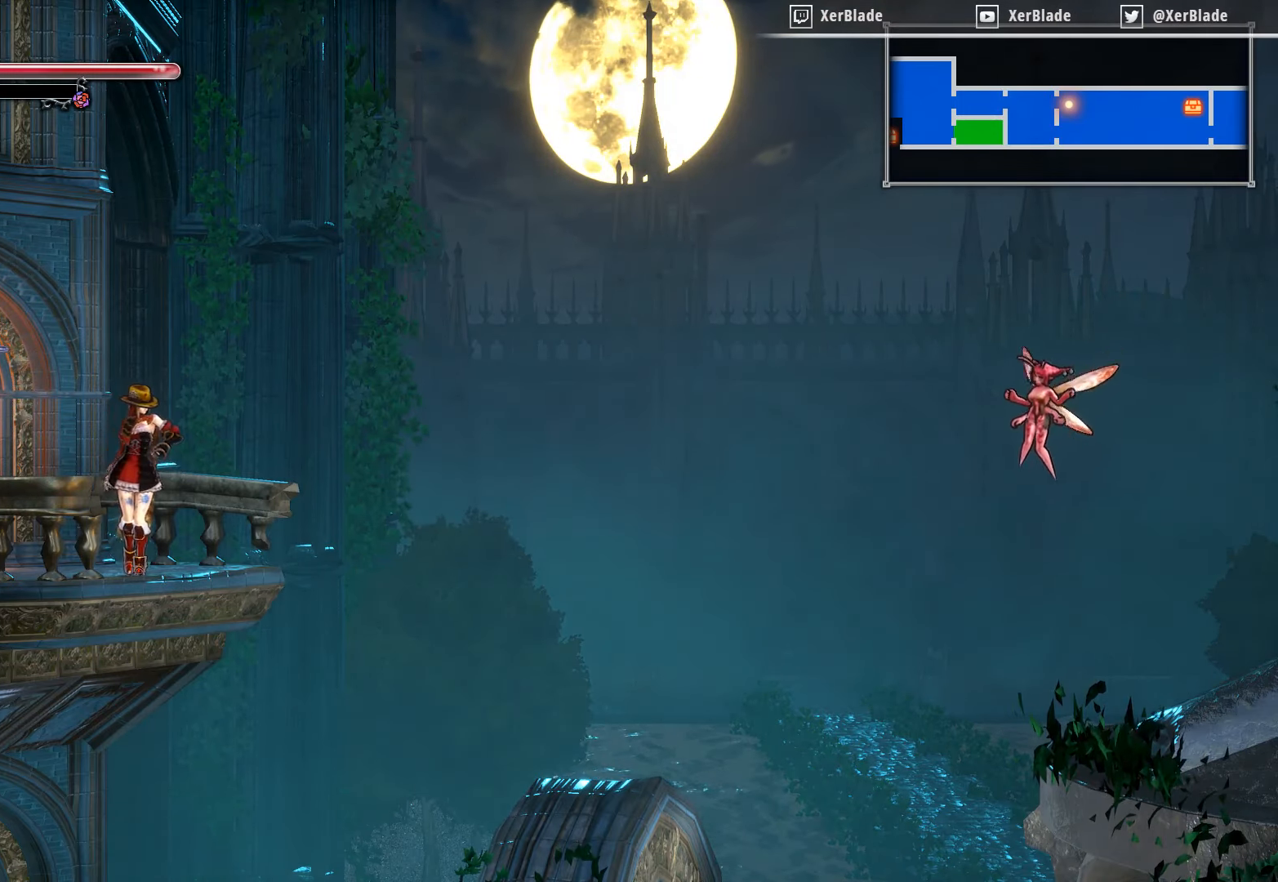
{"buttons": [], "right_stick": "center", "events": []}
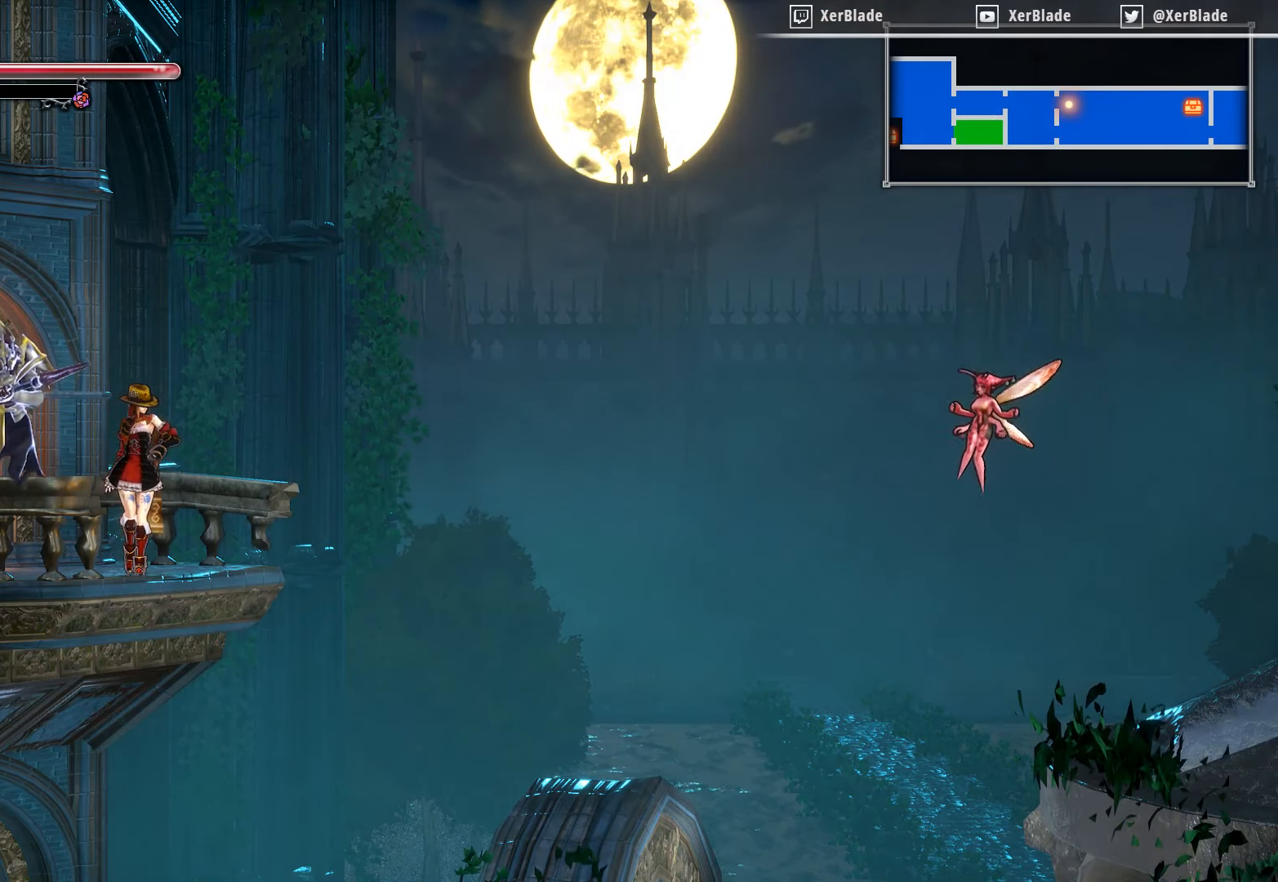
{"buttons": ["TRIANGLE"], "right_stick": "center", "events": [[250, "TRIANGLE", "down"]]}
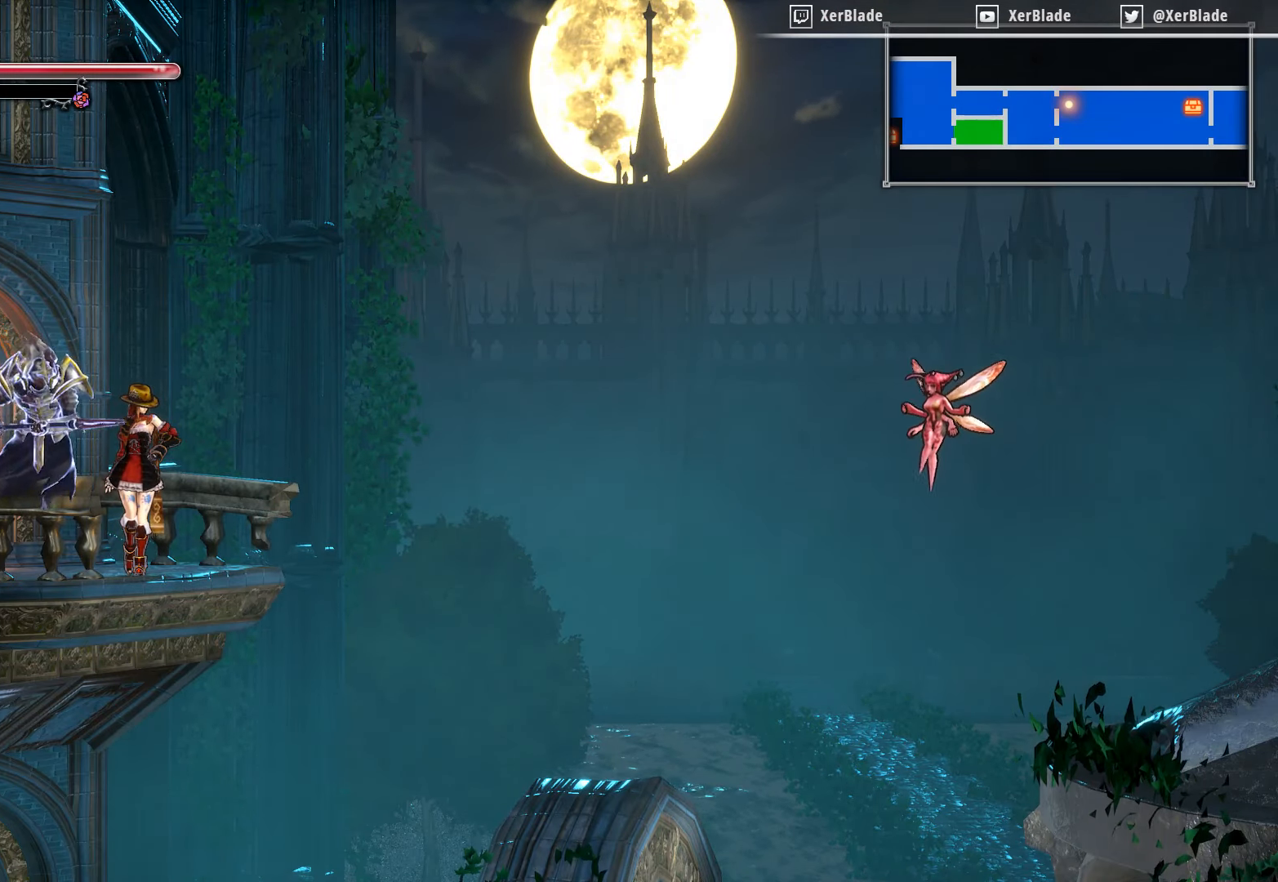
{"buttons": ["TRIANGLE"], "right_stick": "center", "events": [[17, "TRIANGLE", "up"], [433, "TRIANGLE", "down"]]}
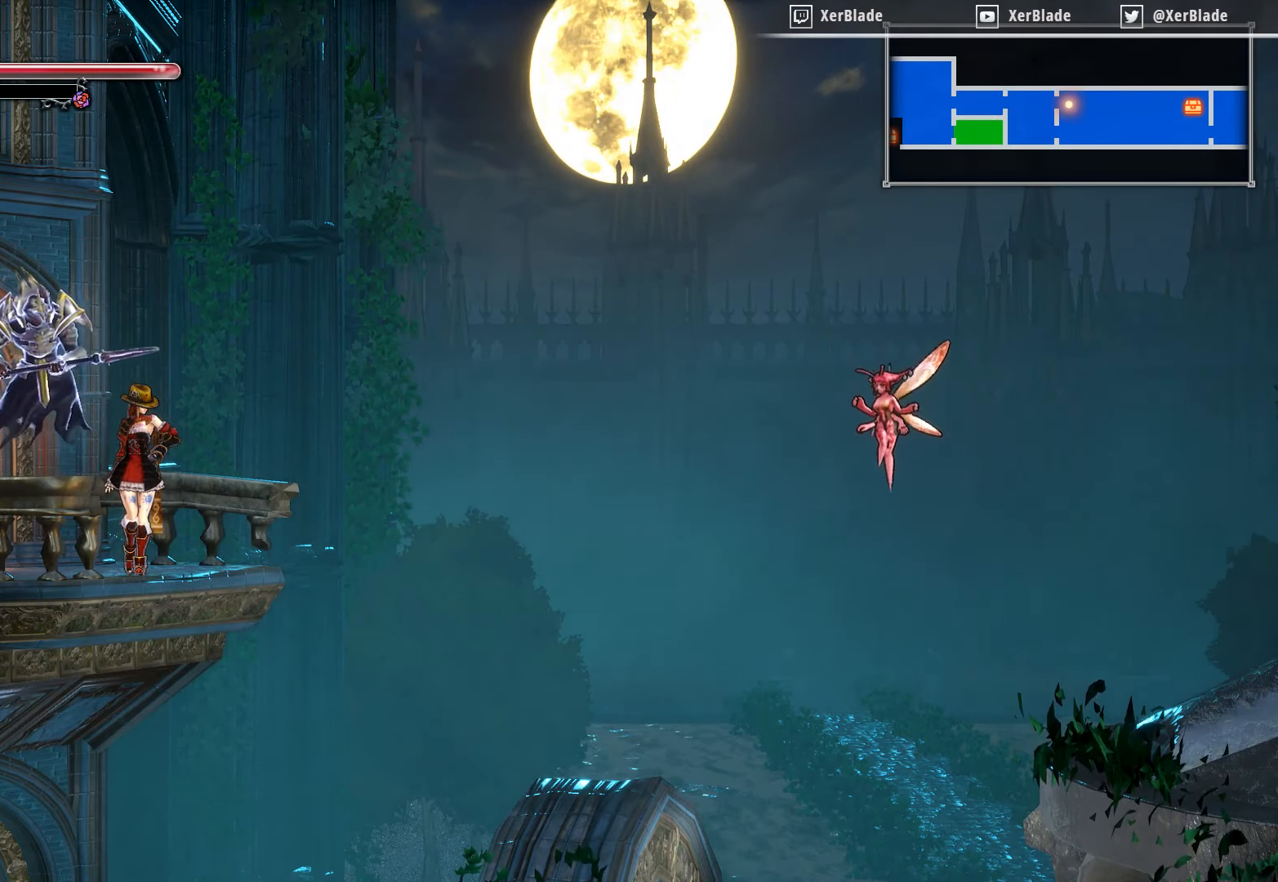
{"buttons": ["TRIANGLE"], "right_stick": "center", "events": [[150, "TRIANGLE", "up"], [350, "TRIANGLE", "down"]]}
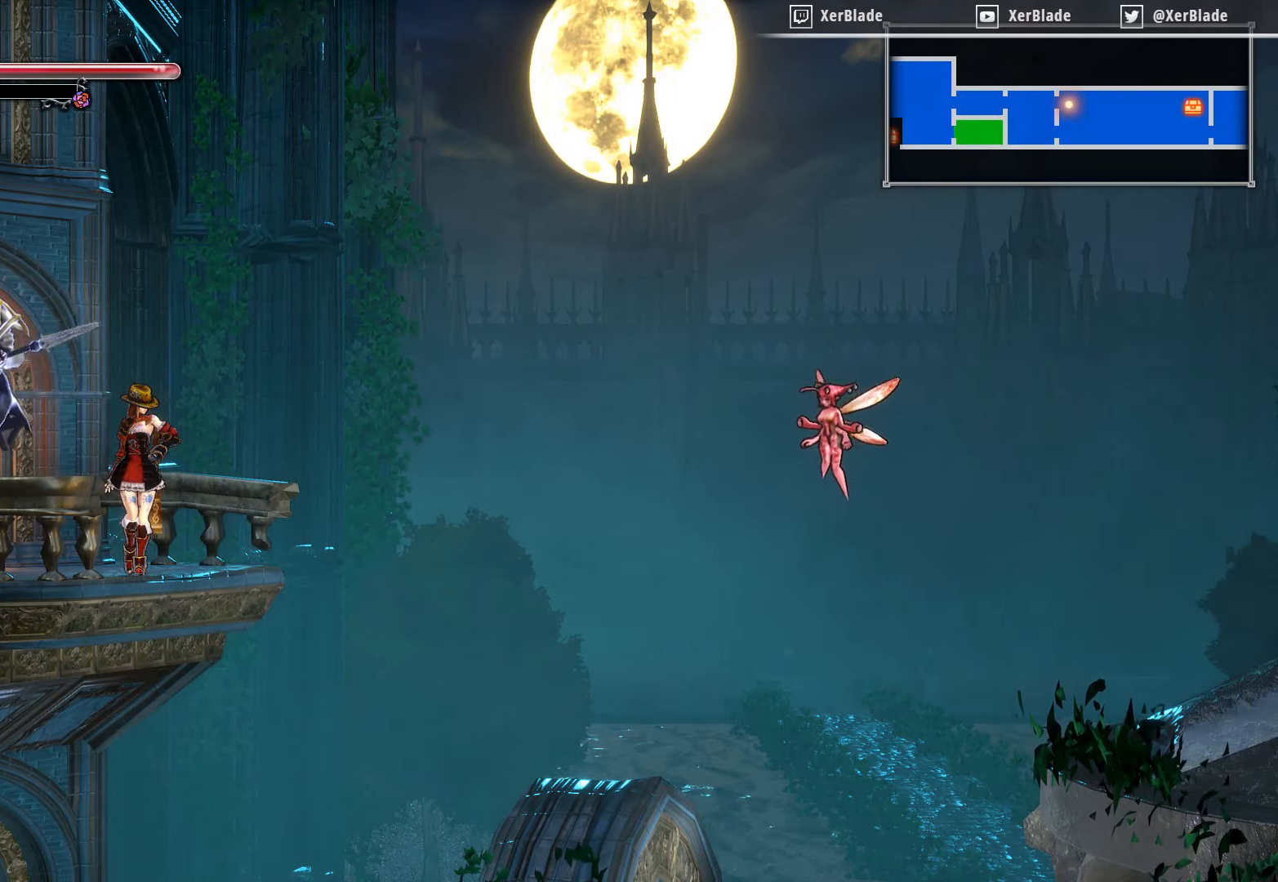
{"buttons": [], "right_stick": "center", "events": [[50, "TRIANGLE", "up"], [117, "TRIANGLE", "down"], [267, "TRIANGLE", "up"], [333, "TRIANGLE", "down"], [450, "TRIANGLE", "up"]]}
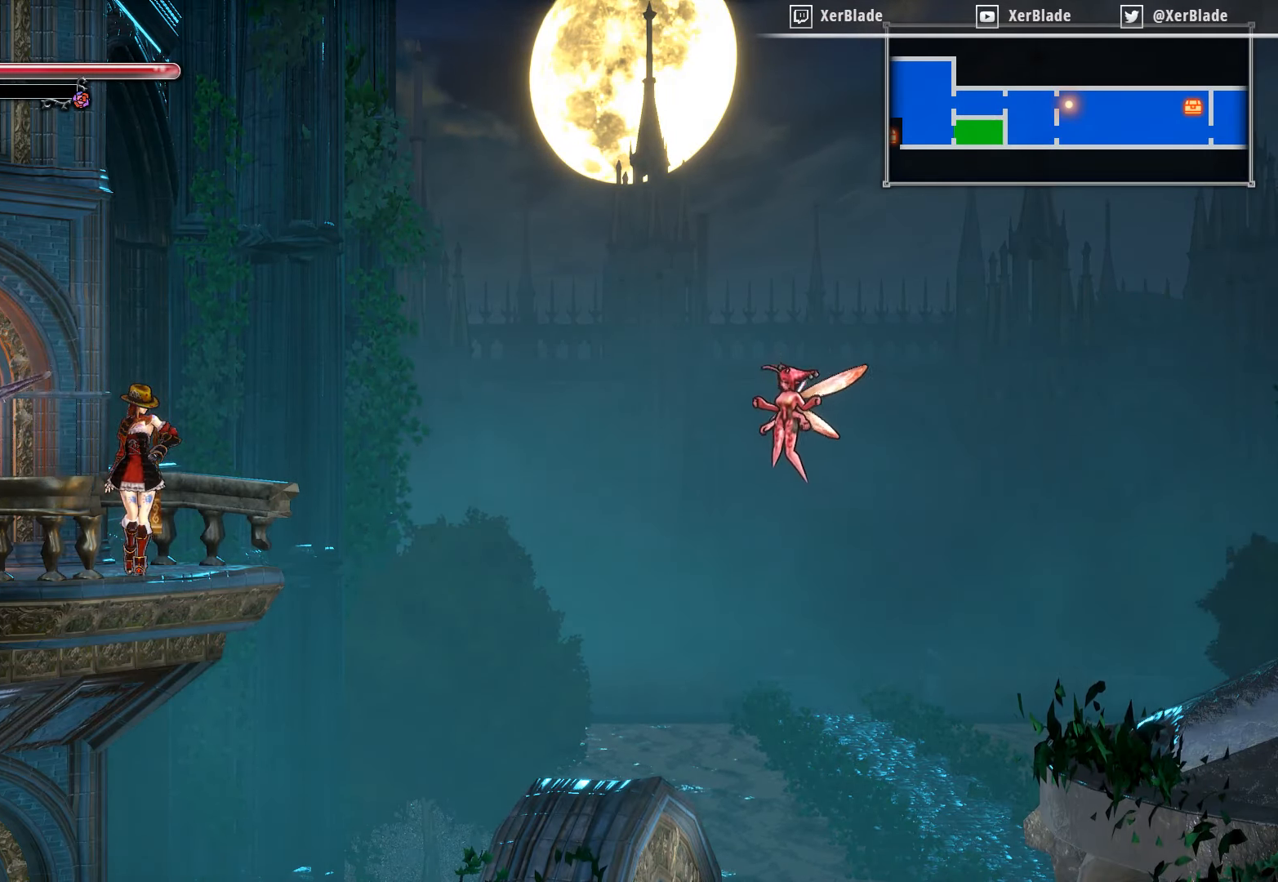
{"buttons": [], "right_stick": "center", "events": [[33, "TRIANGLE", "down"], [150, "TRIANGLE", "up"], [217, "TRIANGLE", "down"], [350, "TRIANGLE", "up"]]}
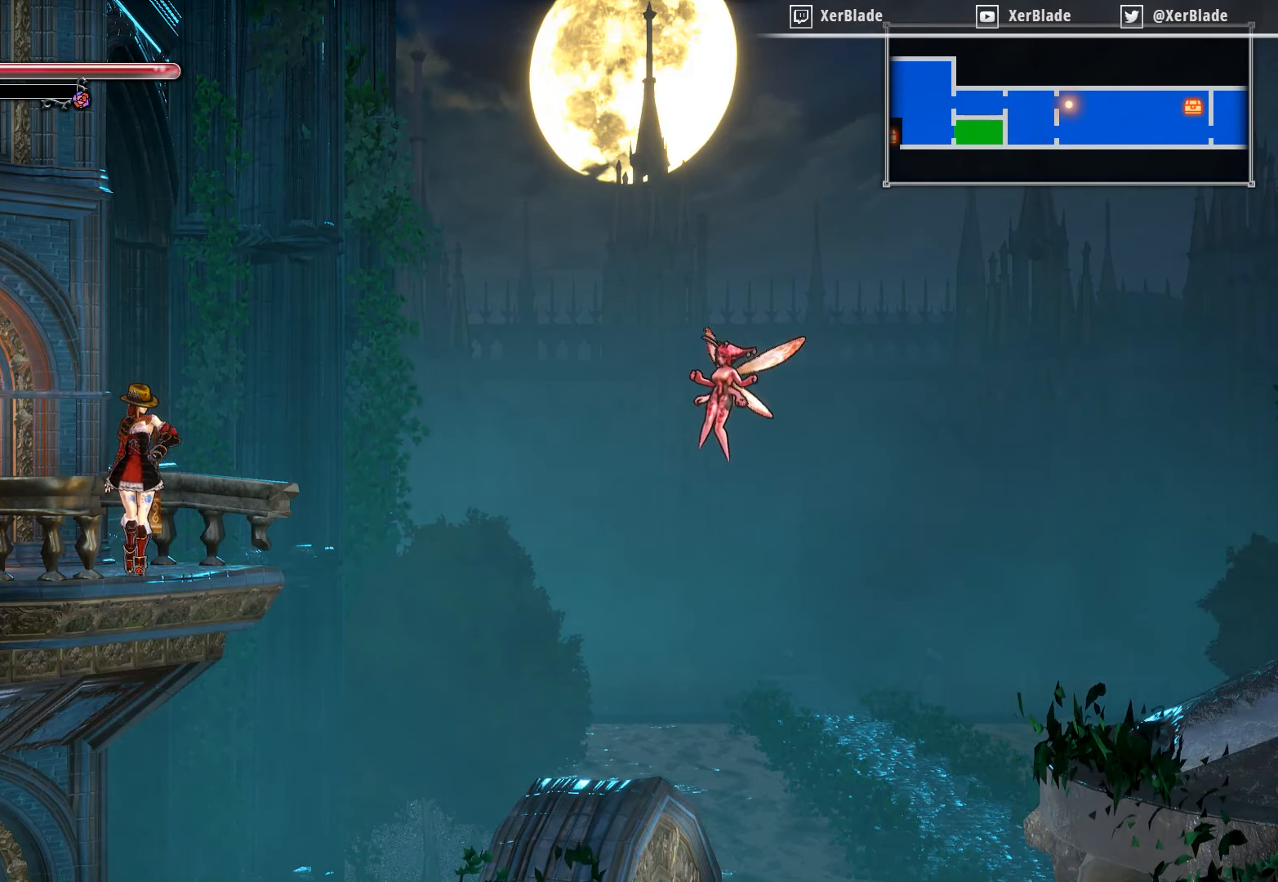
{"buttons": [], "right_stick": "center", "events": []}
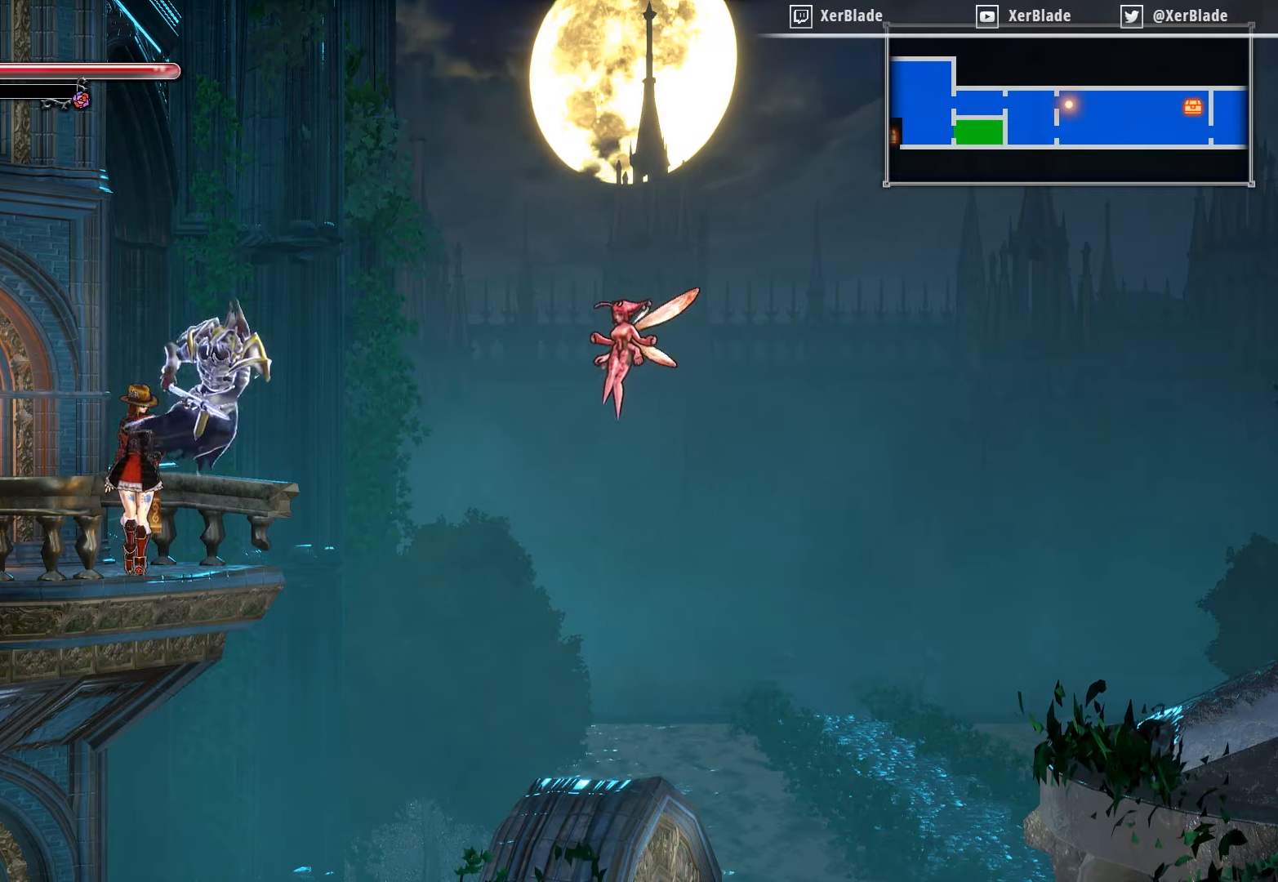
{"buttons": [], "right_stick": "center", "events": [[150, "TRIANGLE", "down"], [384, "TRIANGLE", "up"]]}
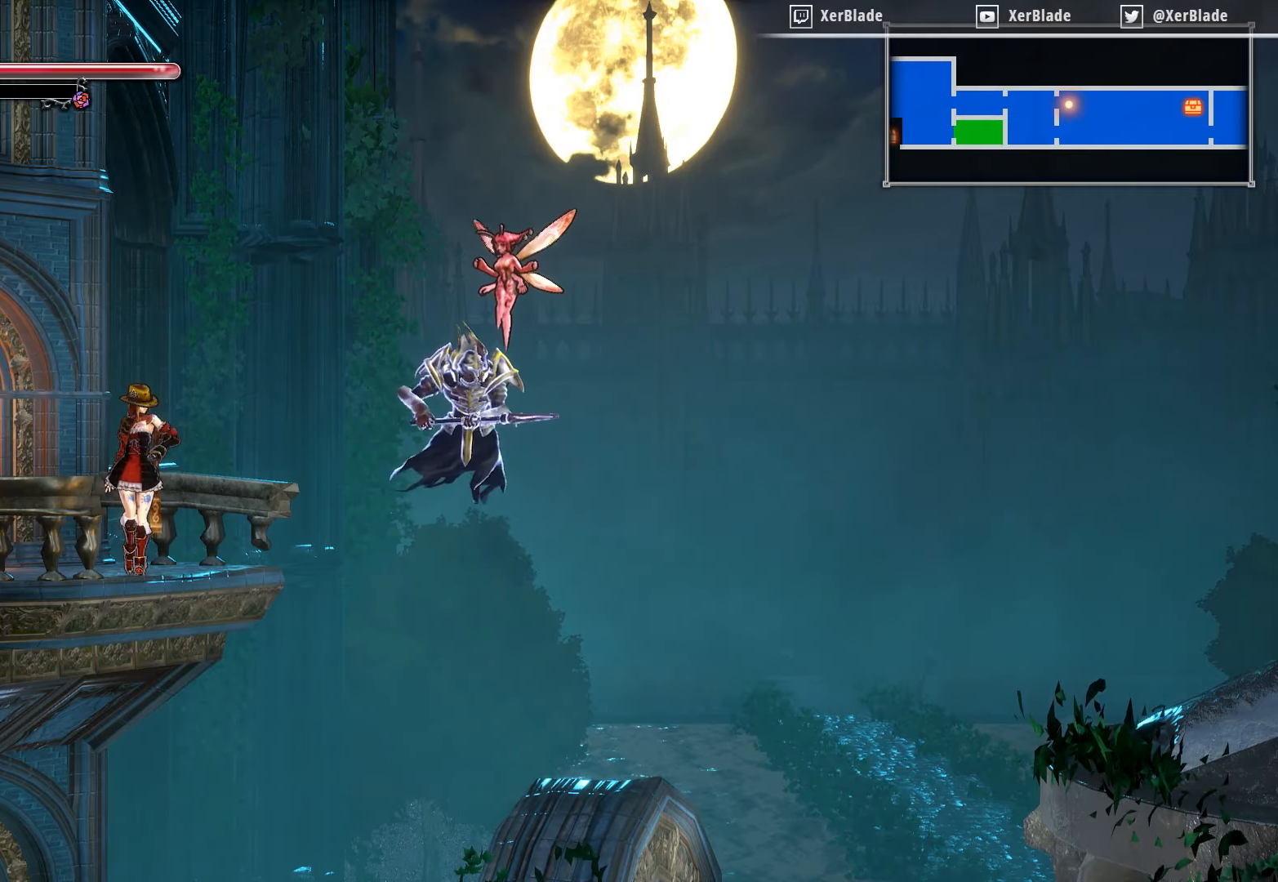
{"buttons": [], "right_stick": "center", "events": []}
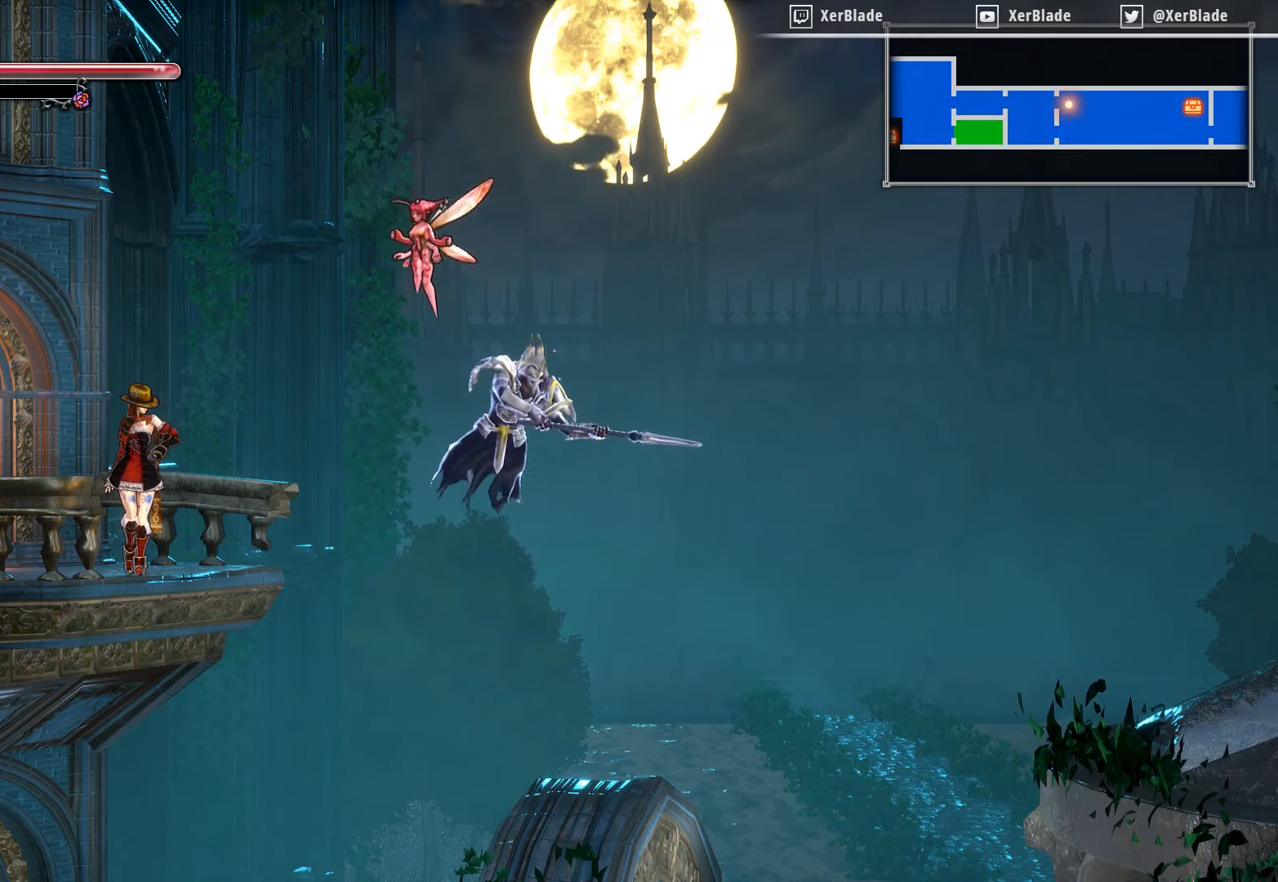
{"buttons": ["R2"], "right_stick": "up-right", "events": [[167, "right_stick", "up-right"], [400, "R2", "down"]]}
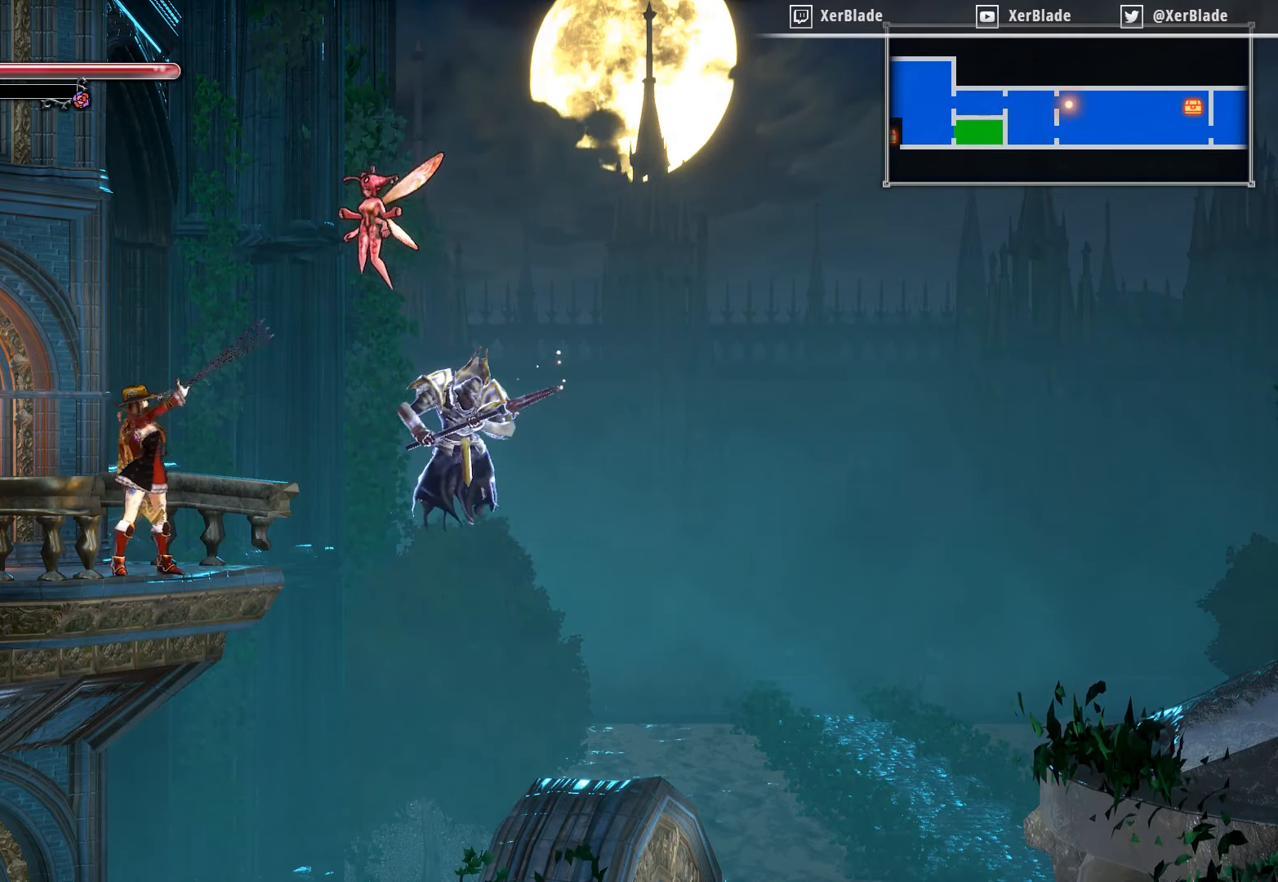
{"buttons": [], "right_stick": "center", "events": [[184, "R2", "up"], [417, "right_stick", "center"]]}
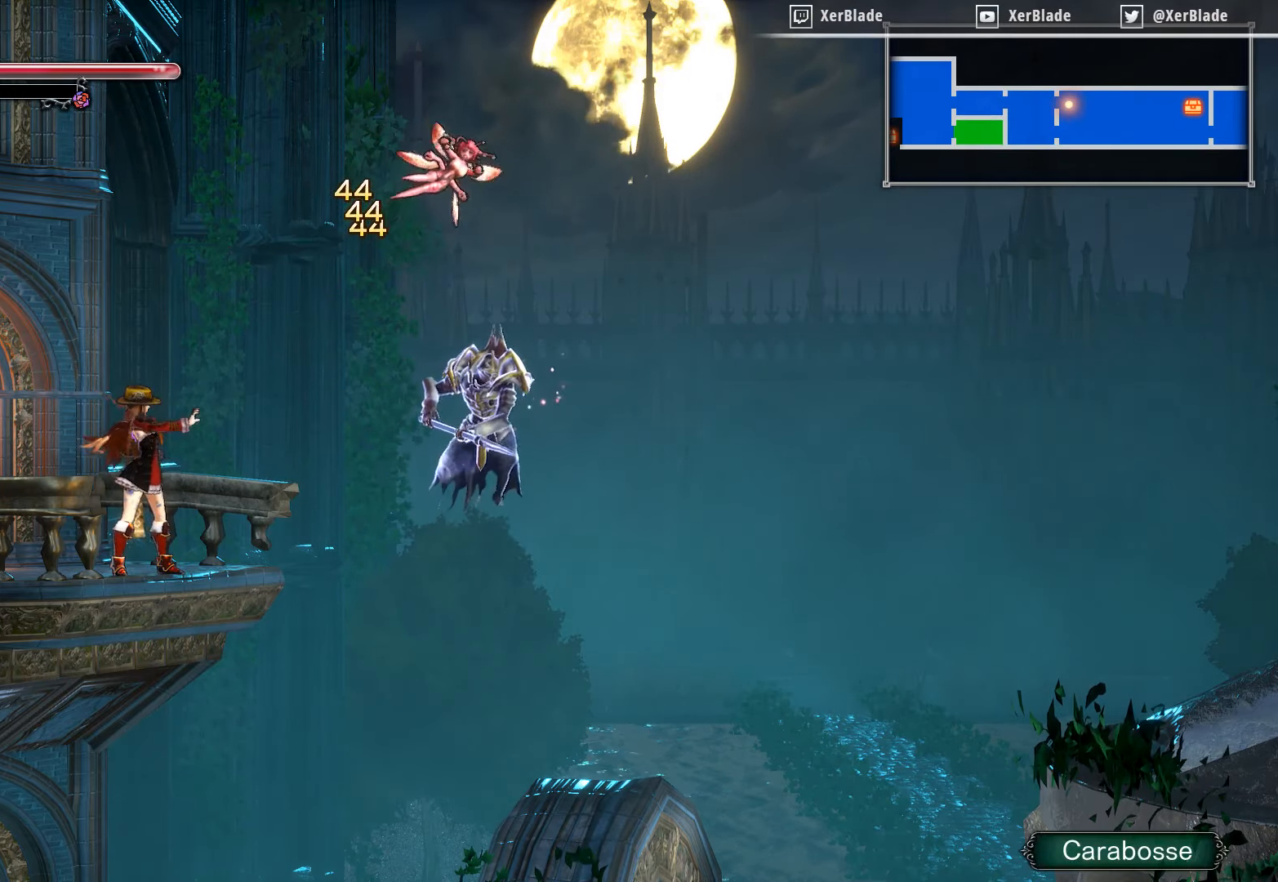
{"buttons": [], "right_stick": "center", "events": []}
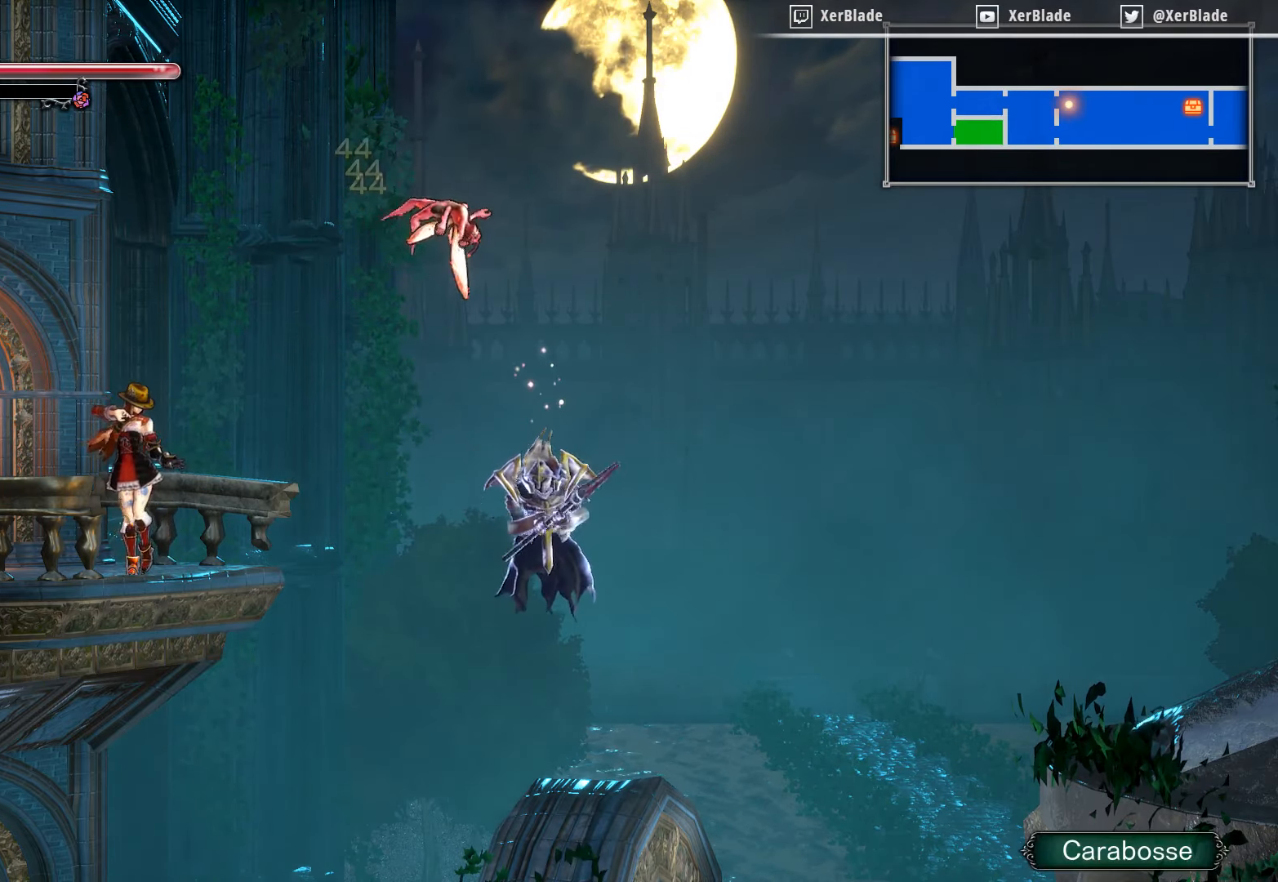
{"buttons": [], "right_stick": "center", "events": []}
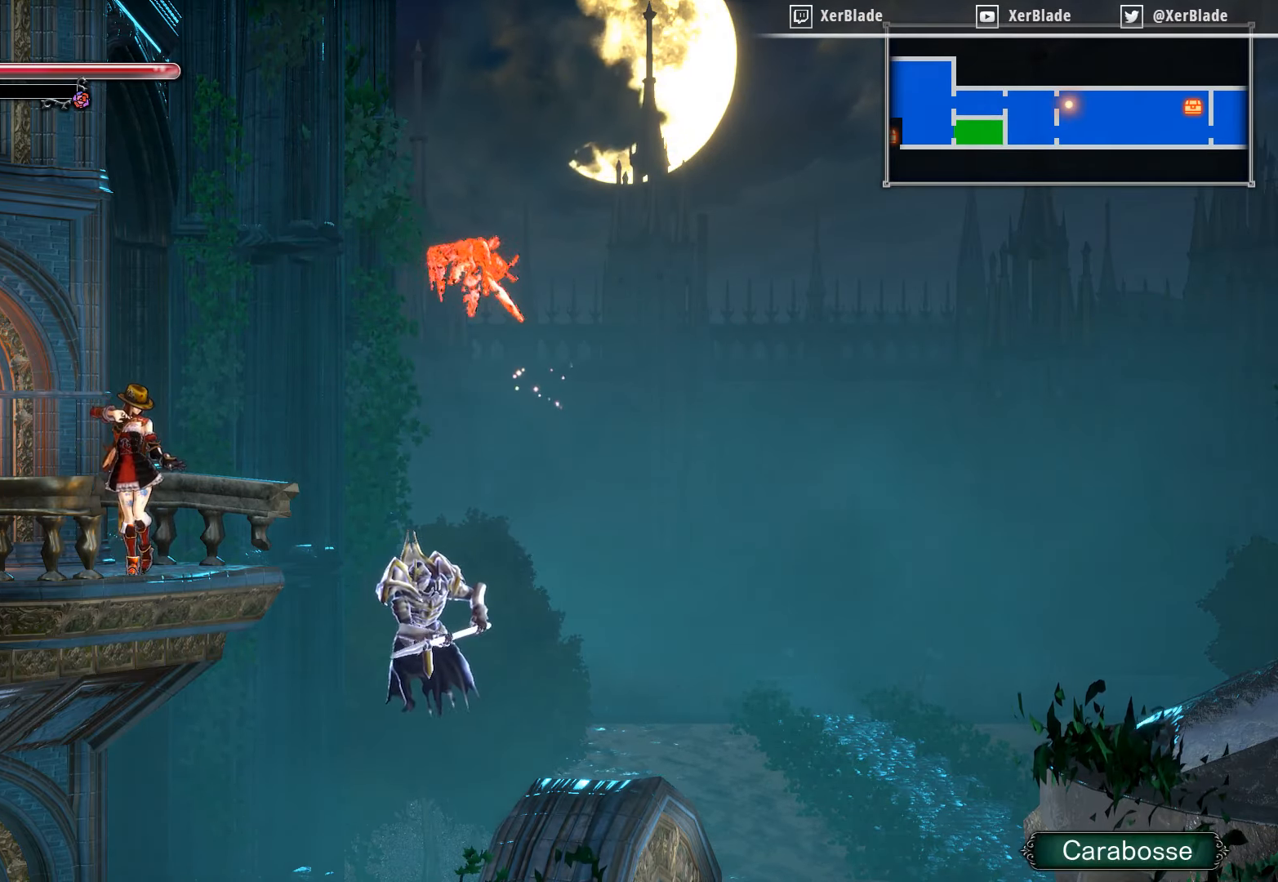
{"buttons": [], "right_stick": "center", "events": []}
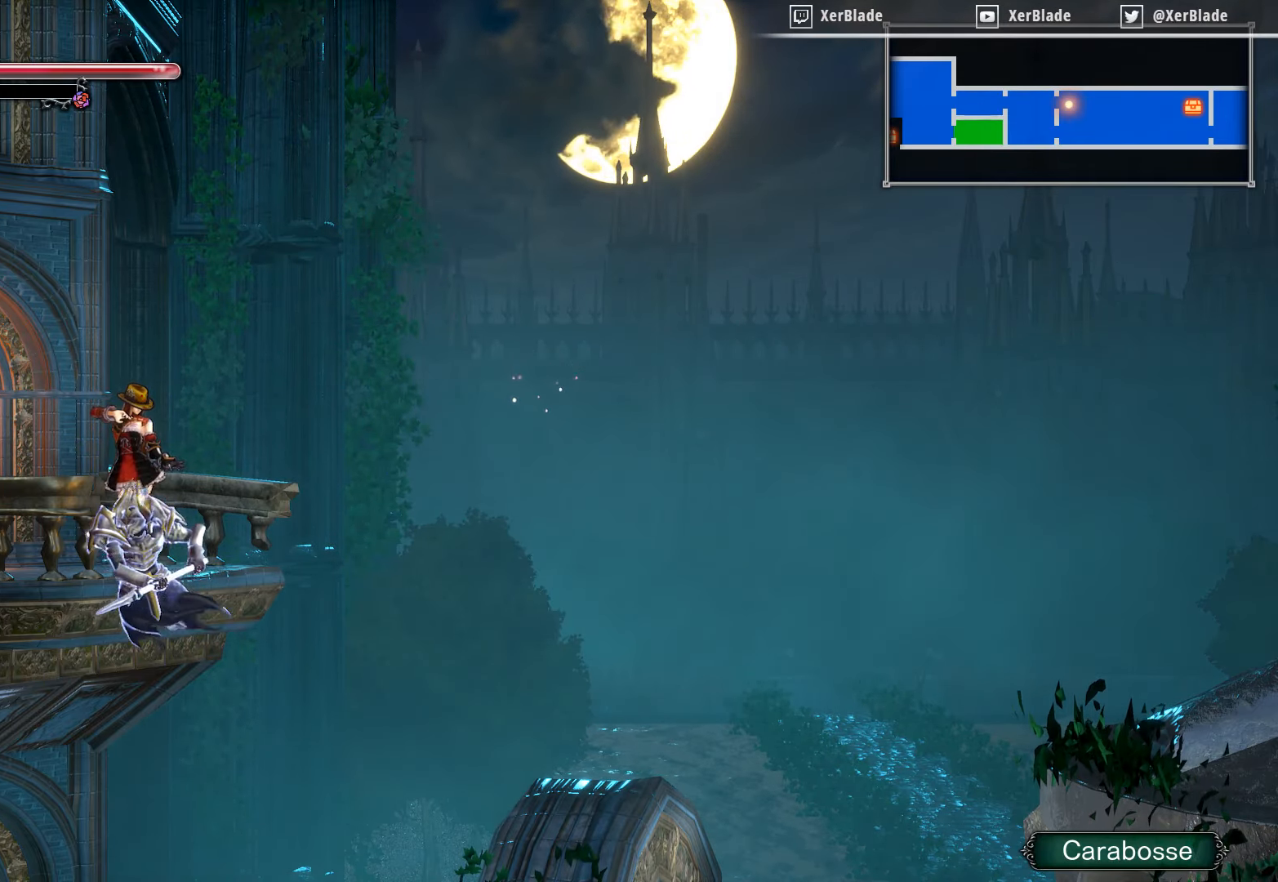
{"buttons": [], "right_stick": "center", "events": []}
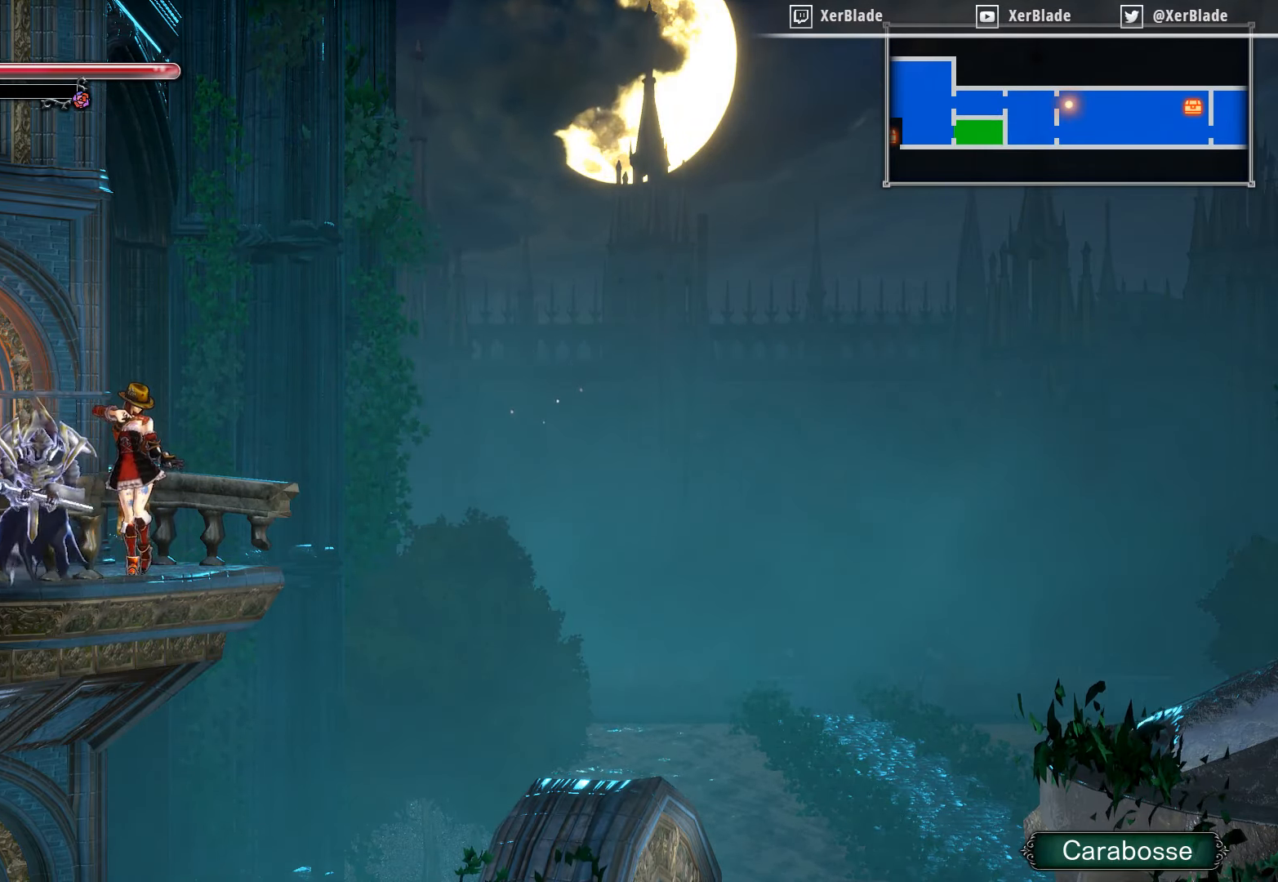
{"buttons": ["DPAD_RIGHT"], "right_stick": "center", "events": [[150, "DPAD_LEFT", "down"], [334, "DPAD_LEFT", "up"], [417, "DPAD_RIGHT", "down"]]}
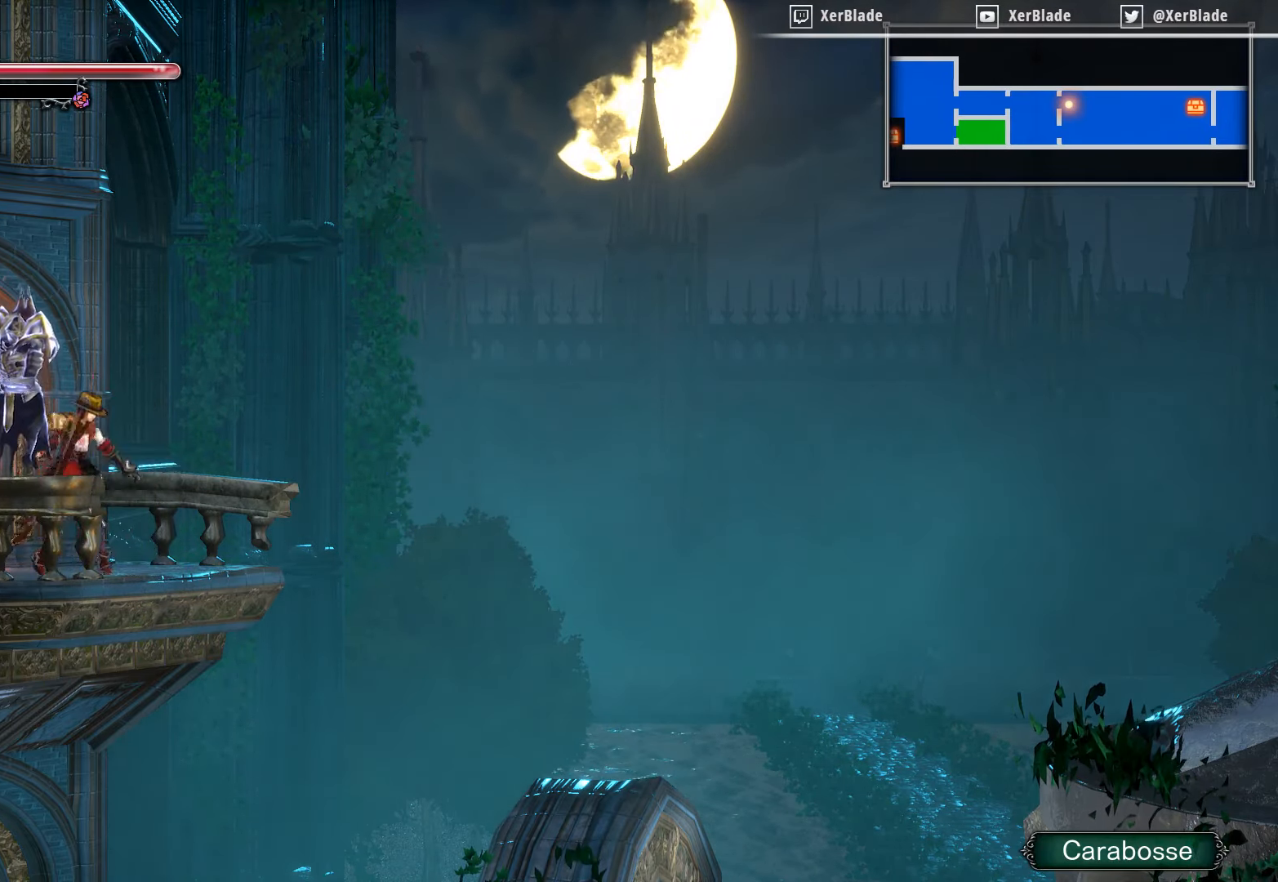
{"buttons": ["CROSS", "DPAD_RIGHT"], "right_stick": "center", "events": [[250, "CROSS", "down"]]}